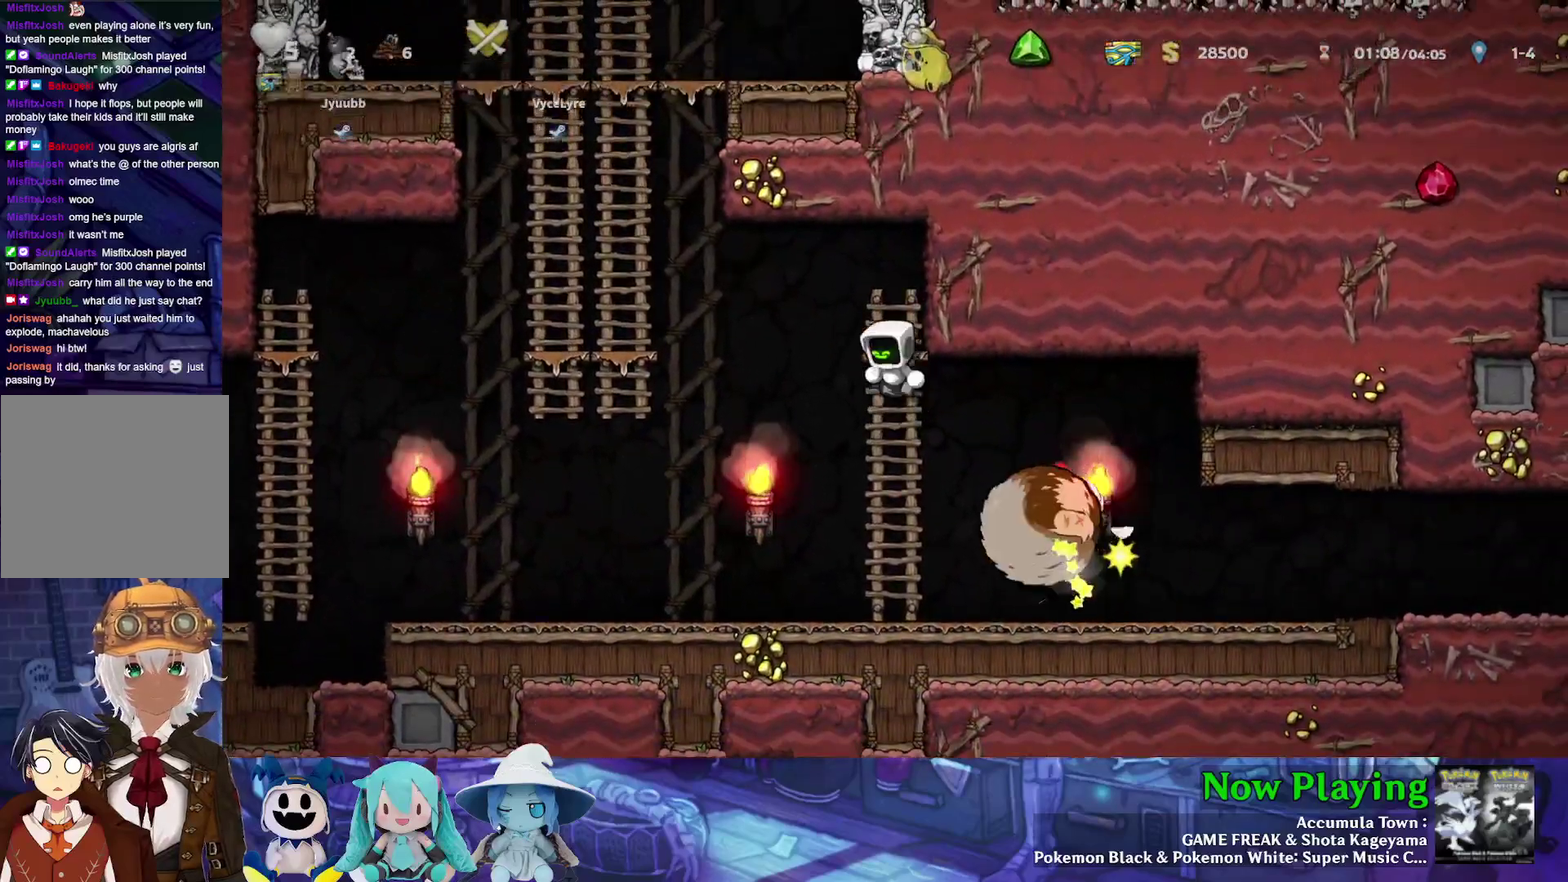
Gameplay with a controller (Nintendo layout); each line is a JSON object with the inputs held at the frame after it (dt_ms = milliseconds from this image to that frame). "events" lists button and stick changes between this image and that frame as [ms after this image, input, new state], when the widget could be followed in between. Not read: L3 R3.
{"dt_ms": 500, "buttons": ["B", "Y", "DPAD_UP"], "left_stick": "center", "right_stick": "center", "events": [[50, "DPAD_UP", "up"], [367, "B", "up"], [400, "DPAD_UP", "down"], [450, "B", "down"], [450, "DPAD_LEFT", "up"]]}
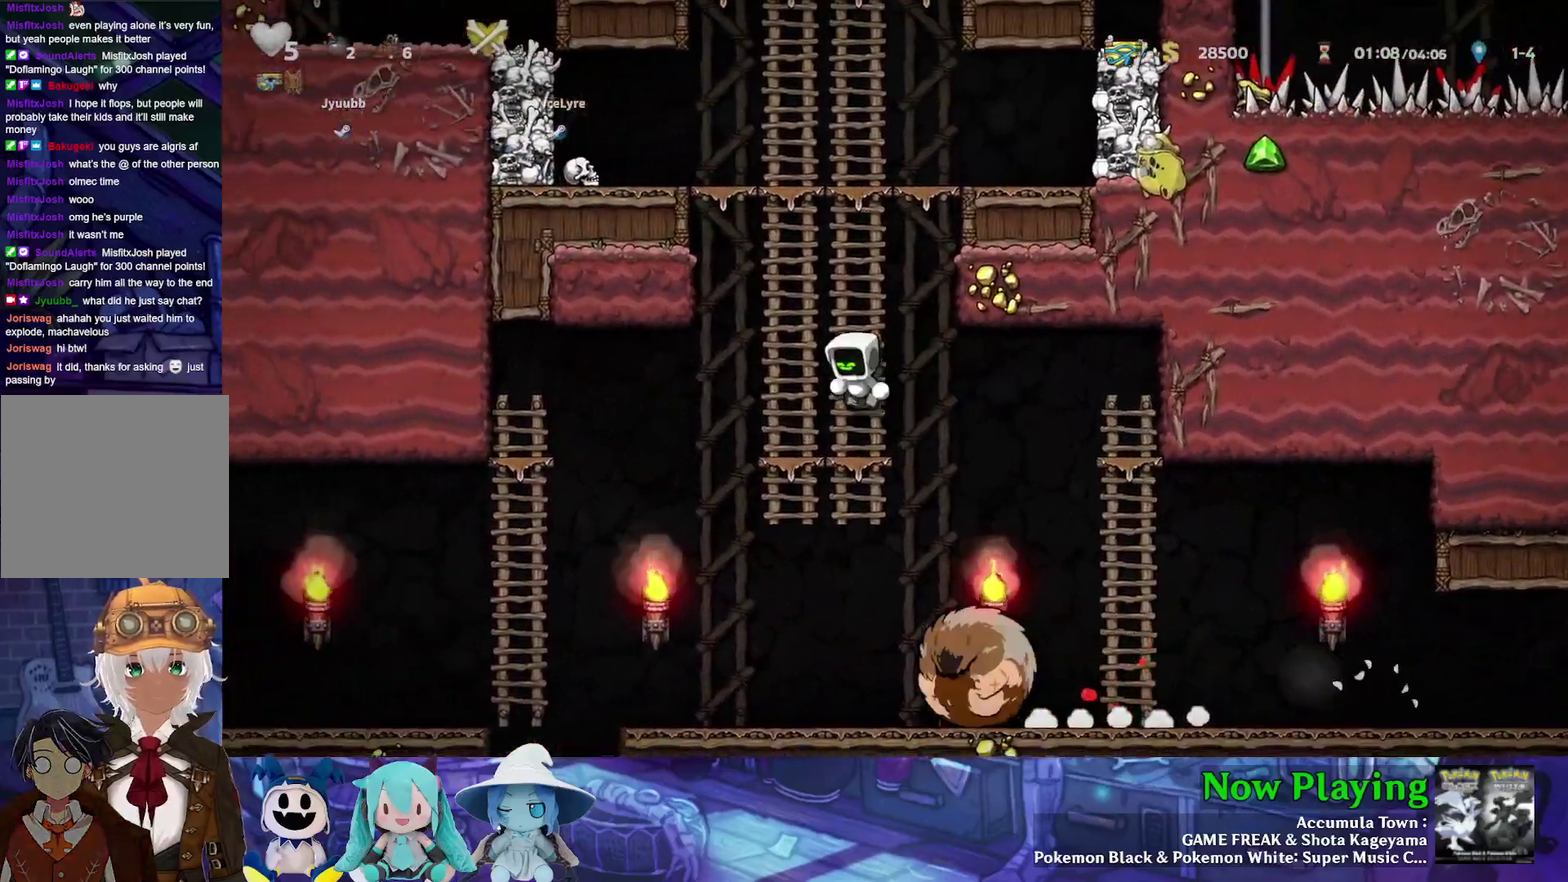
{"dt_ms": 400, "buttons": ["Y", "DPAD_UP"], "left_stick": "center", "right_stick": "center", "events": [[150, "B", "up"], [250, "B", "down"], [383, "B", "up"]]}
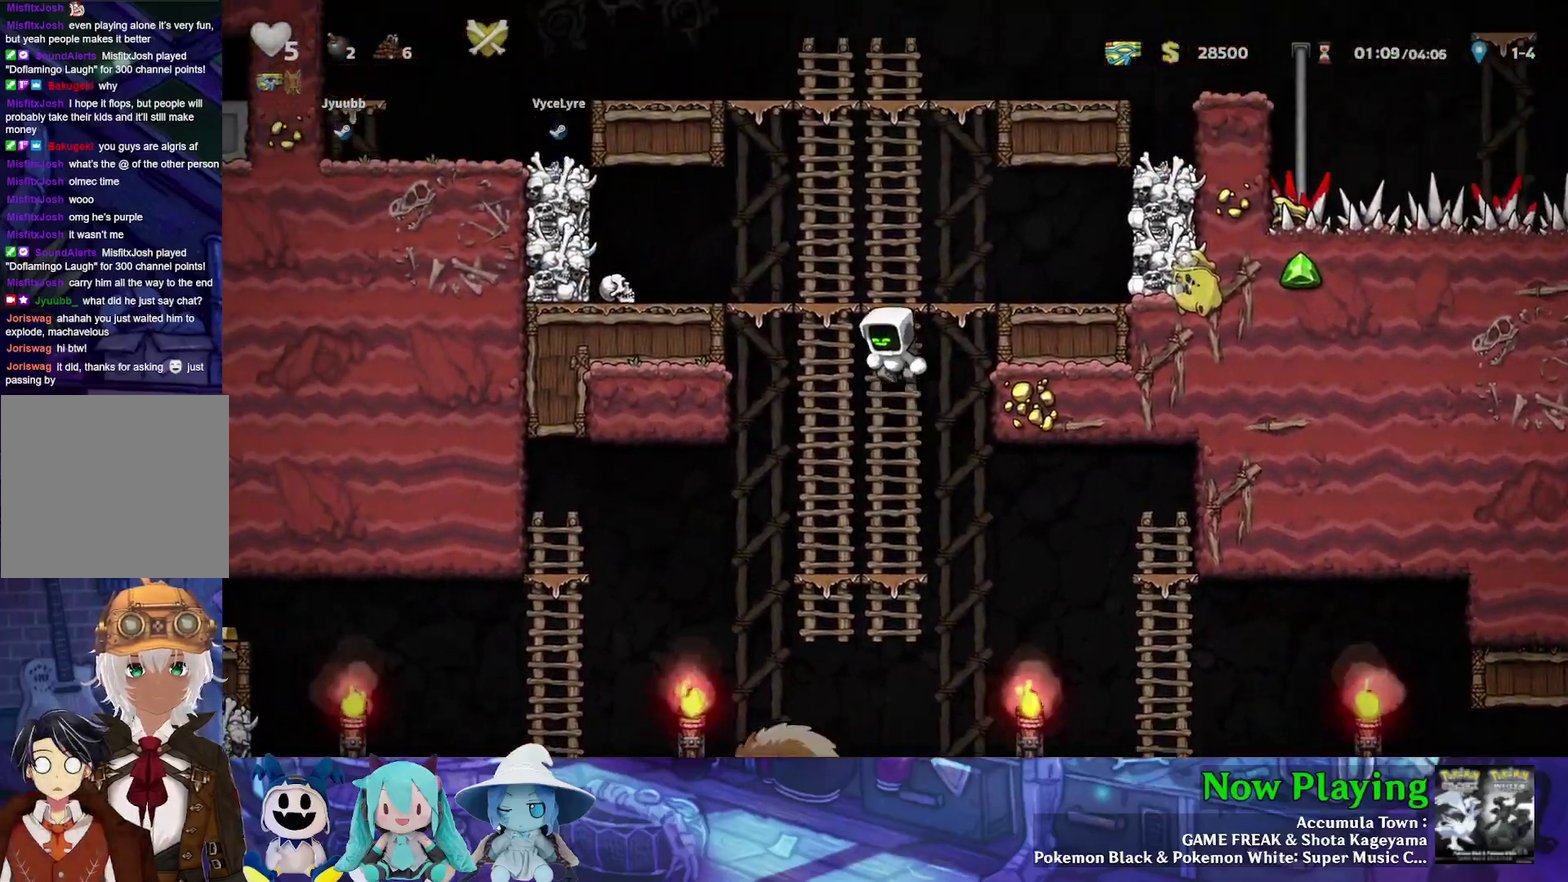
{"dt_ms": 400, "buttons": ["Y", "DPAD_LEFT"], "left_stick": "center", "right_stick": "center", "events": [[67, "B", "down"], [83, "DPAD_LEFT", "down"], [150, "DPAD_UP", "up"], [383, "B", "up"]]}
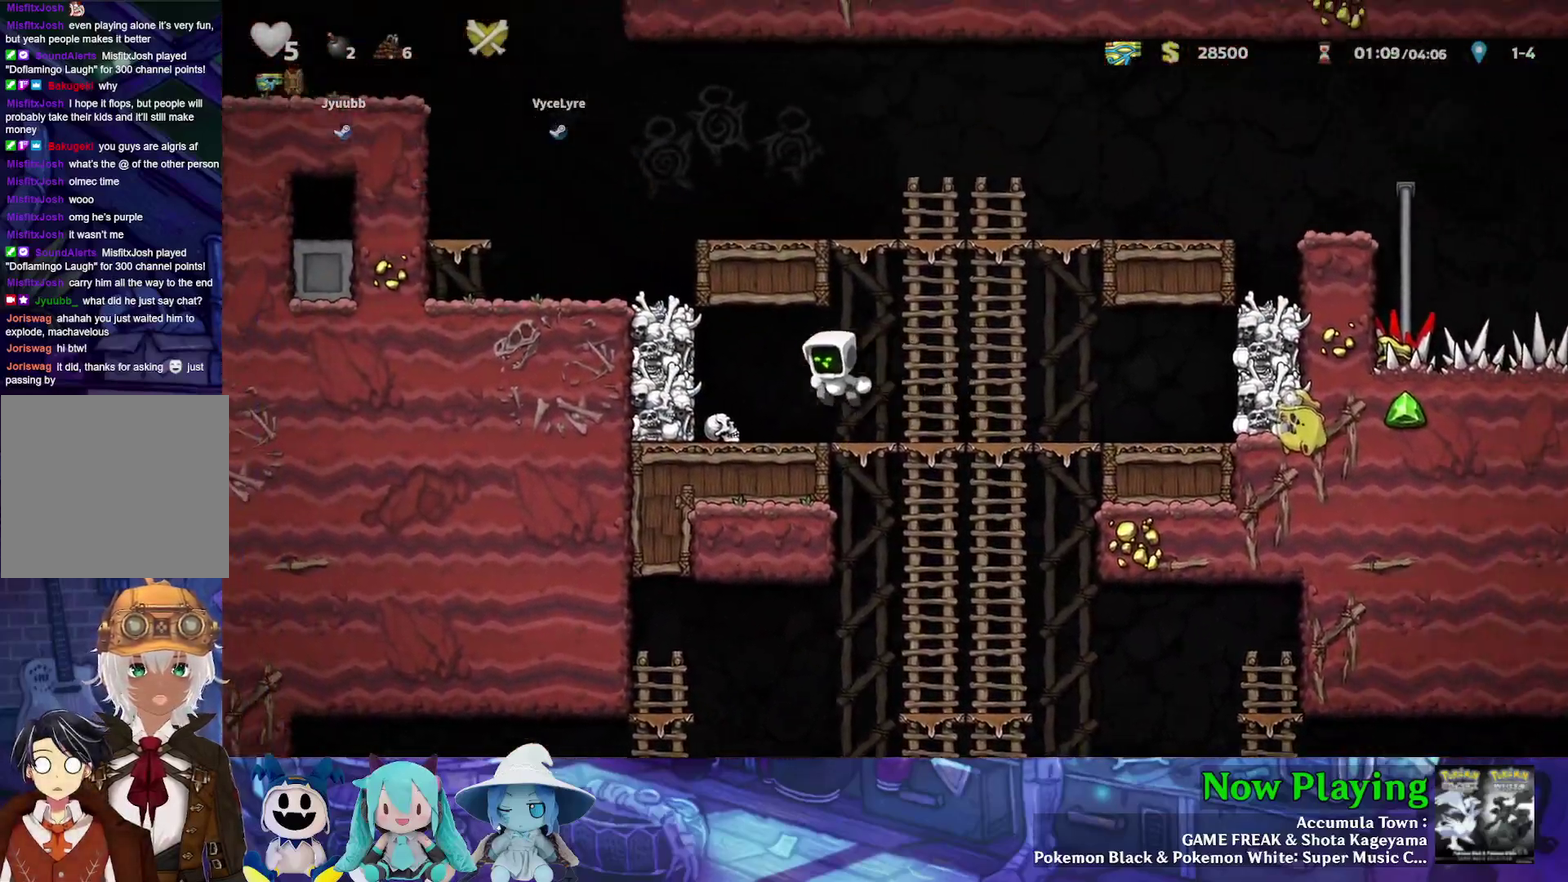
{"dt_ms": 400, "buttons": ["Y", "DPAD_RIGHT"], "left_stick": "center", "right_stick": "center", "events": [[167, "DPAD_DOWN", "down"], [183, "Y", "up"], [217, "DPAD_LEFT", "up"], [250, "A", "down"], [250, "DPAD_RIGHT", "down"], [300, "DPAD_DOWN", "up"], [333, "A", "up"], [367, "Y", "down"]]}
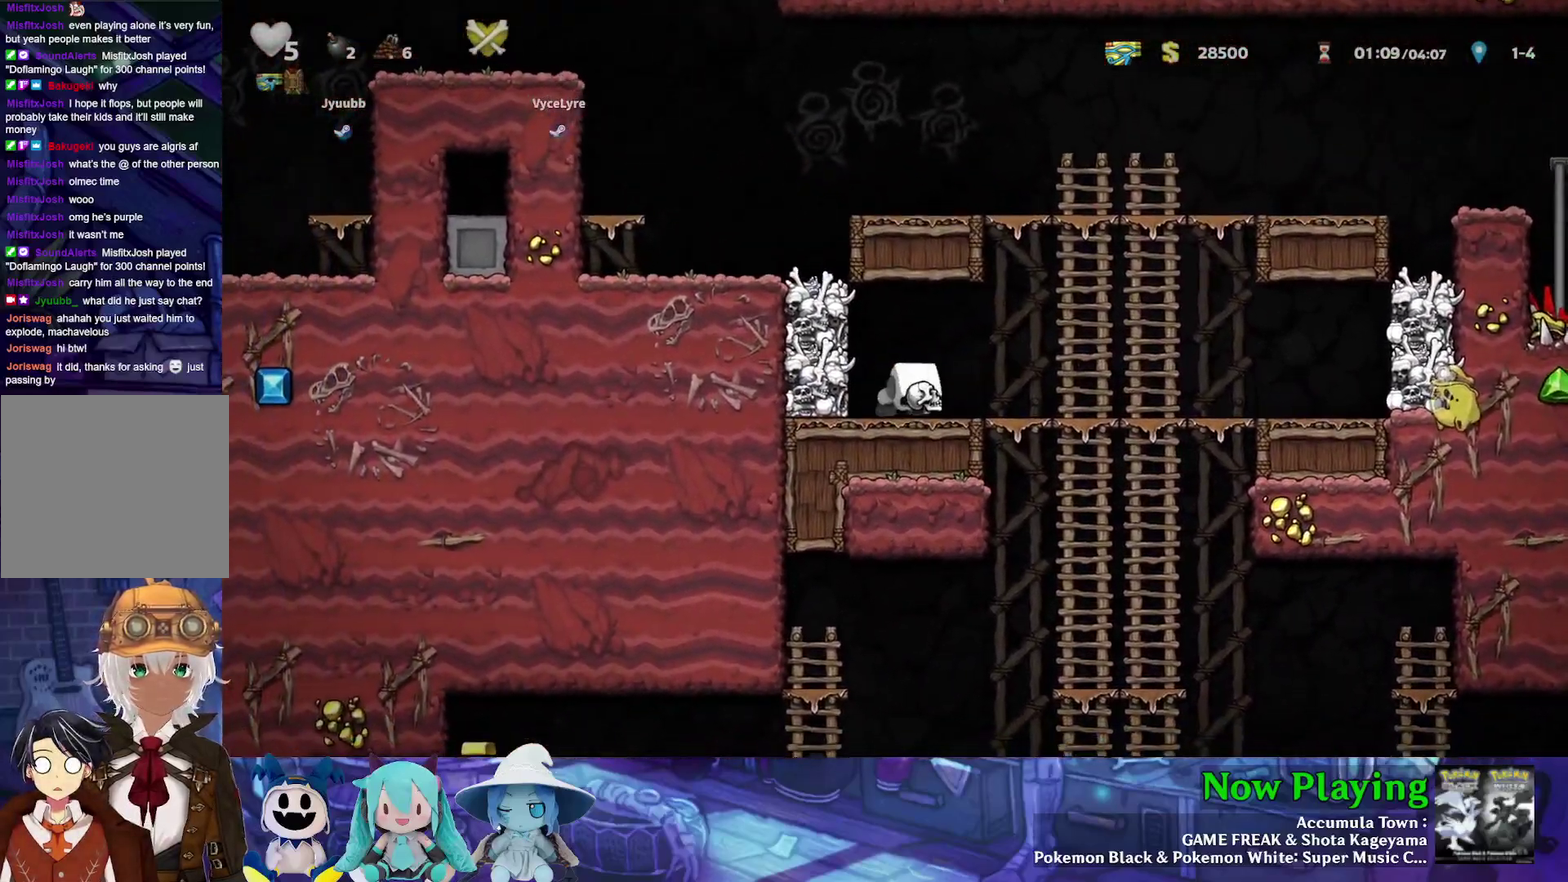
{"dt_ms": 400, "buttons": ["B", "Y", "DPAD_DOWN"], "left_stick": "center", "right_stick": "center", "events": [[267, "DPAD_DOWN", "down"], [317, "B", "down"], [317, "DPAD_RIGHT", "up"]]}
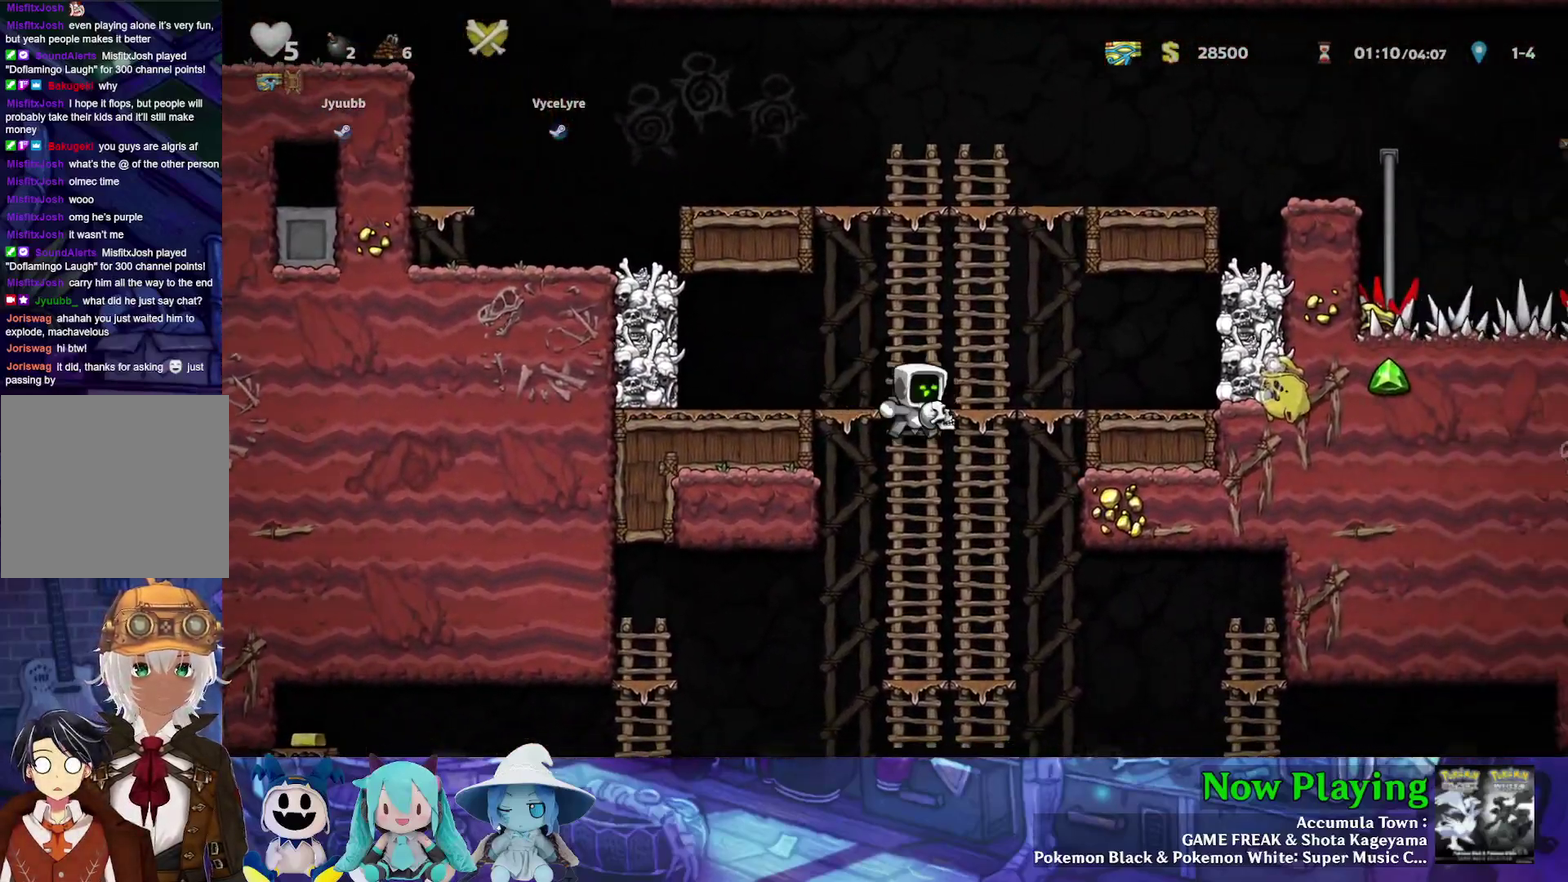
{"dt_ms": 400, "buttons": ["Y", "DPAD_LEFT"], "left_stick": "center", "right_stick": "center", "events": [[33, "B", "up"], [50, "DPAD_DOWN", "up"], [317, "DPAD_LEFT", "down"]]}
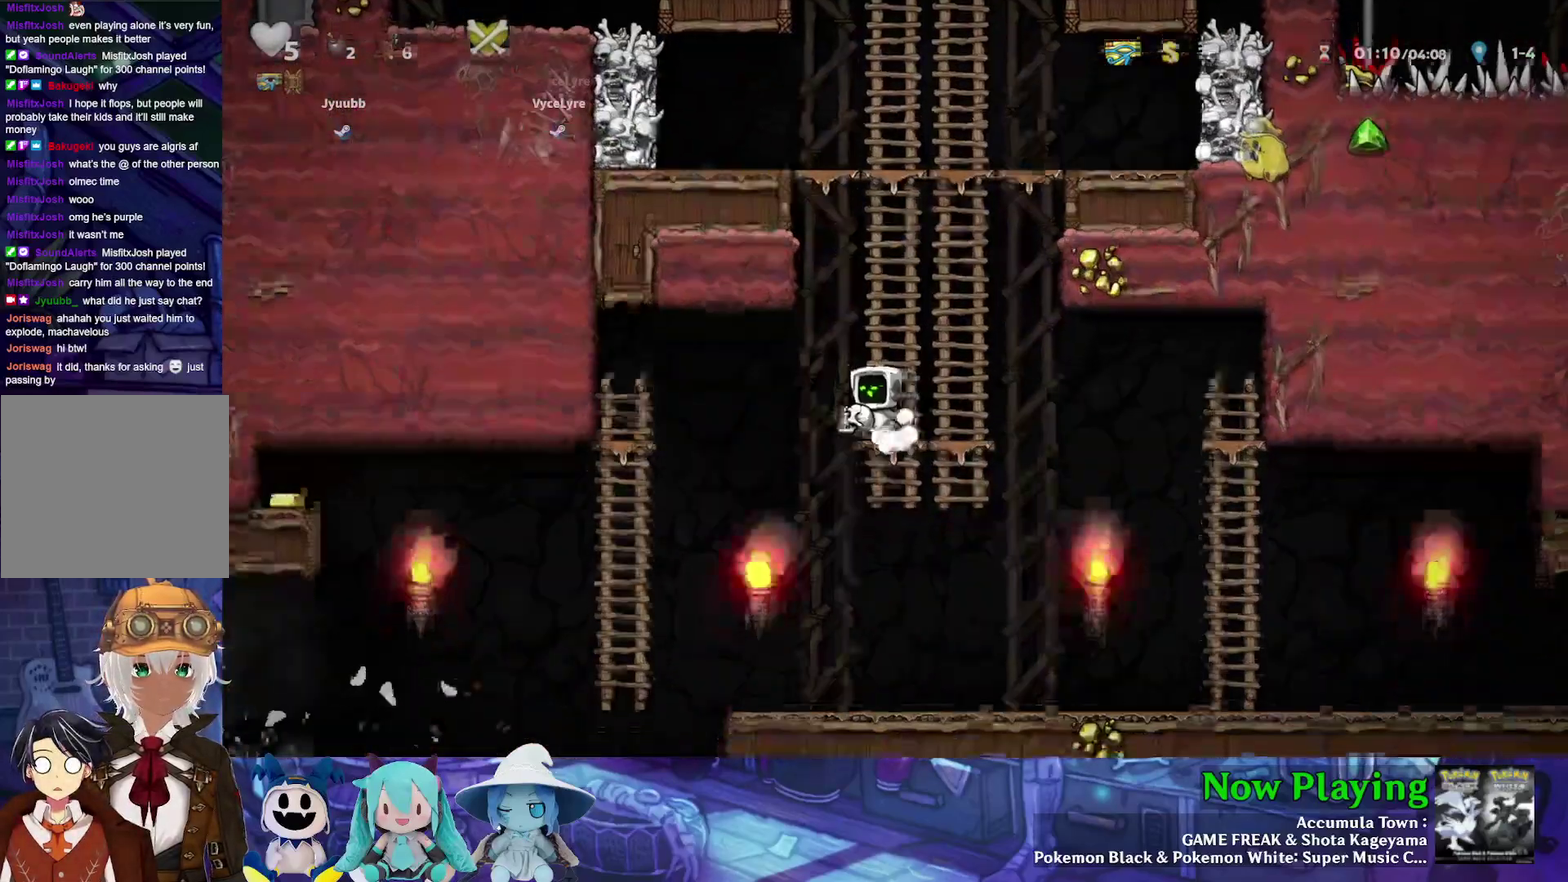
{"dt_ms": 700, "buttons": ["Y", "DPAD_DOWN"], "left_stick": "center", "right_stick": "center", "events": [[367, "DPAD_UP", "down"], [433, "DPAD_UP", "up"], [450, "DPAD_DOWN", "down"], [467, "DPAD_LEFT", "up"], [517, "B", "down"], [617, "B", "up"]]}
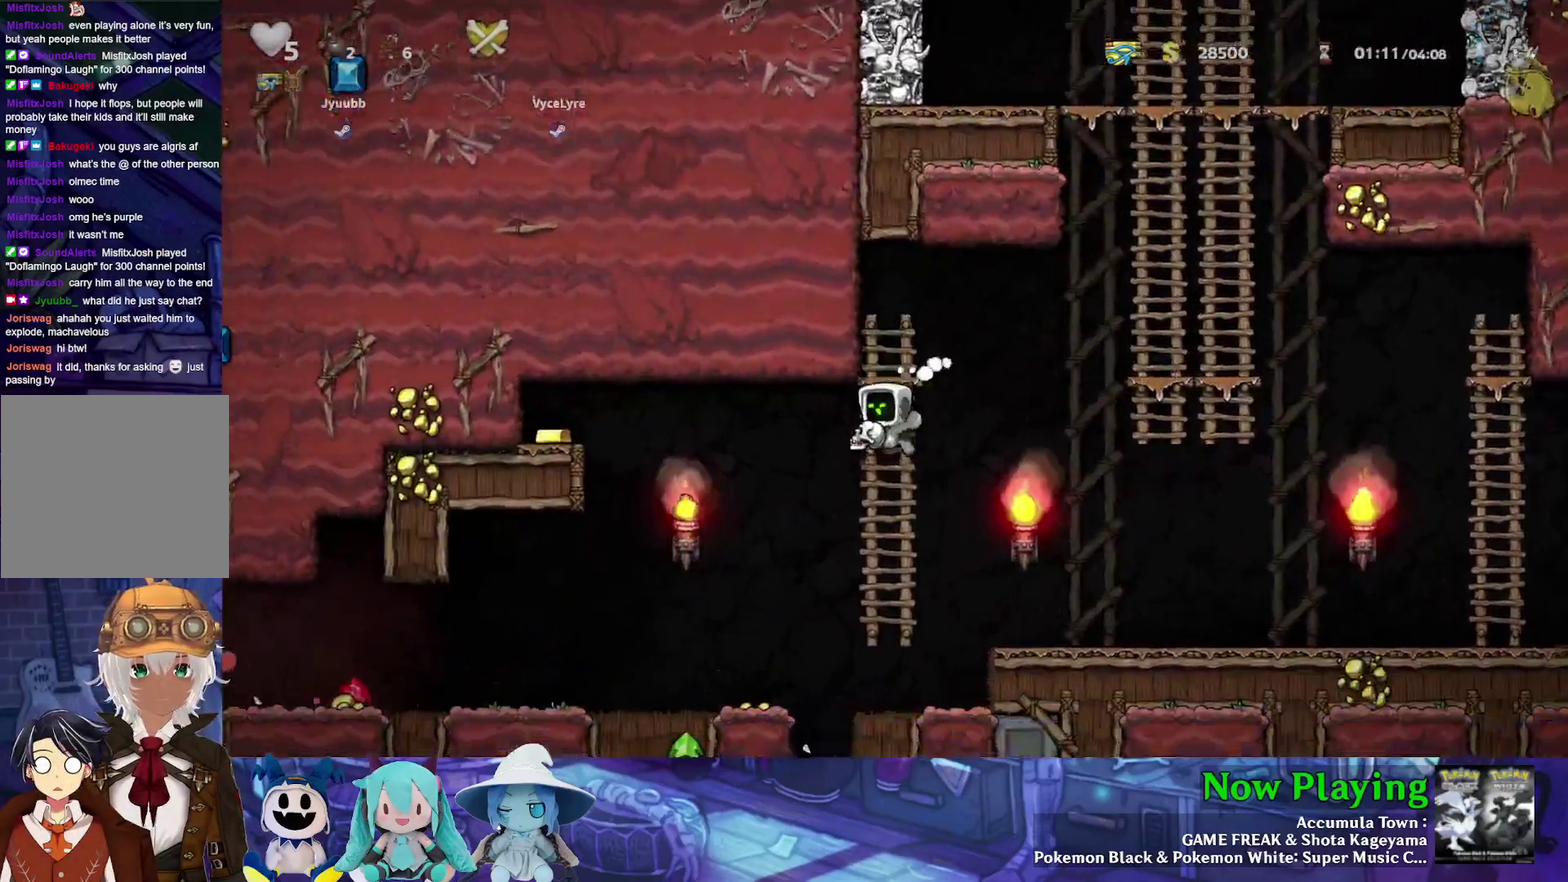
{"dt_ms": 300, "buttons": ["B", "Y", "DPAD_LEFT"], "left_stick": "center", "right_stick": "center", "events": [[17, "DPAD_DOWN", "up"], [67, "DPAD_UP", "down"], [100, "DPAD_LEFT", "down"], [167, "DPAD_UP", "up"], [183, "DPAD_DOWN", "down"], [217, "B", "down"], [300, "DPAD_DOWN", "up"]]}
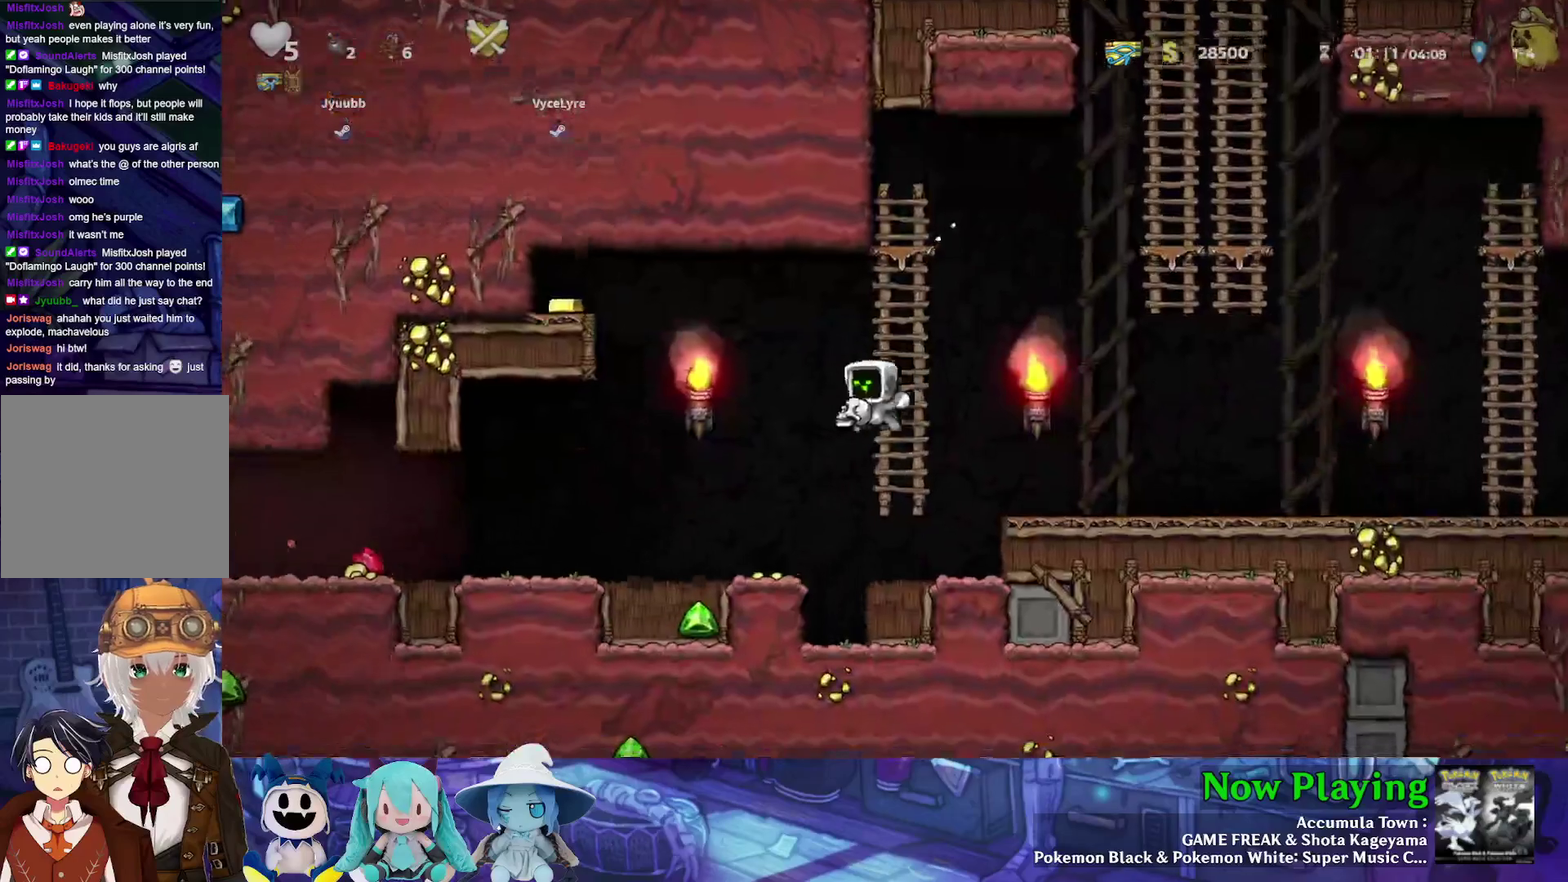
{"dt_ms": 600, "buttons": ["Y", "DPAD_LEFT"], "left_stick": "center", "right_stick": "center", "events": [[50, "B", "up"]]}
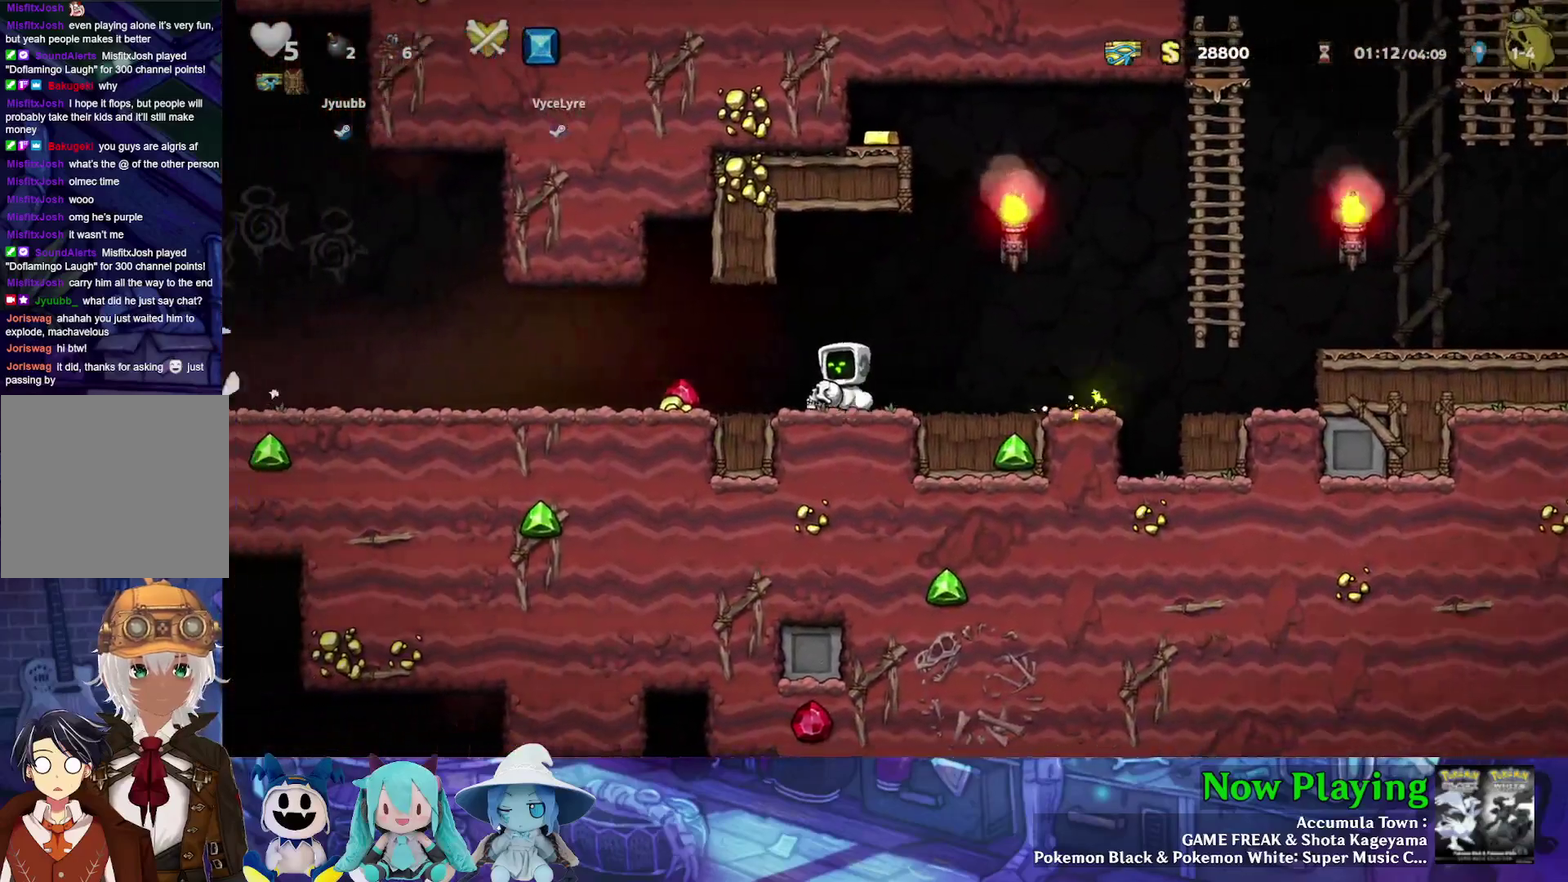
{"dt_ms": 500, "buttons": ["Y", "DPAD_LEFT"], "left_stick": "center", "right_stick": "center", "events": []}
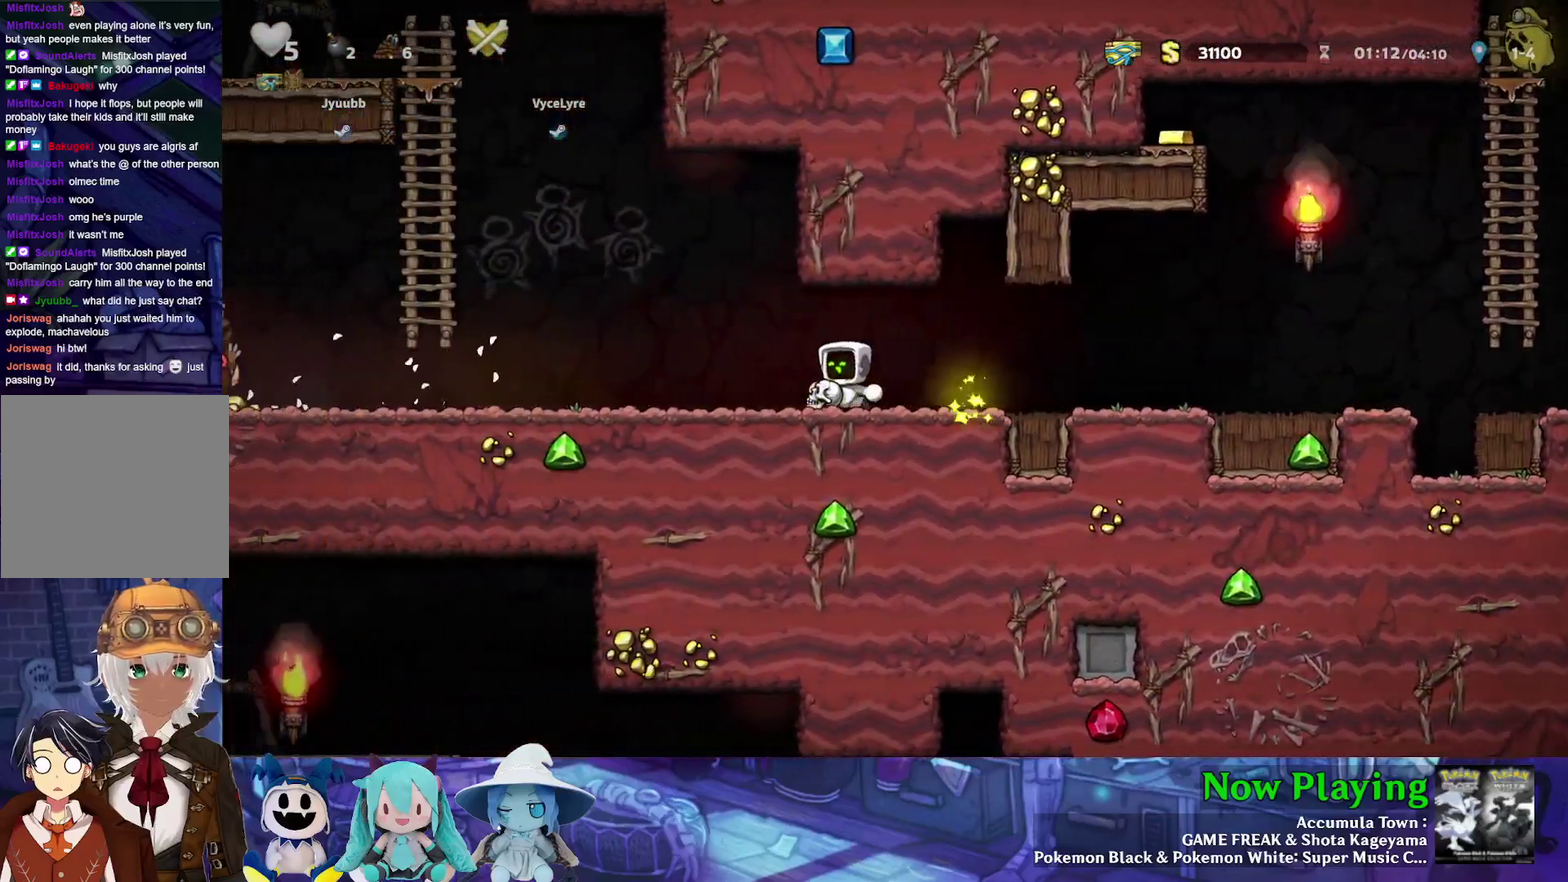
{"dt_ms": 400, "buttons": ["A", "Y", "DPAD_RIGHT"], "left_stick": "center", "right_stick": "center", "events": [[183, "A", "down"], [383, "DPAD_LEFT", "up"], [383, "DPAD_RIGHT", "down"]]}
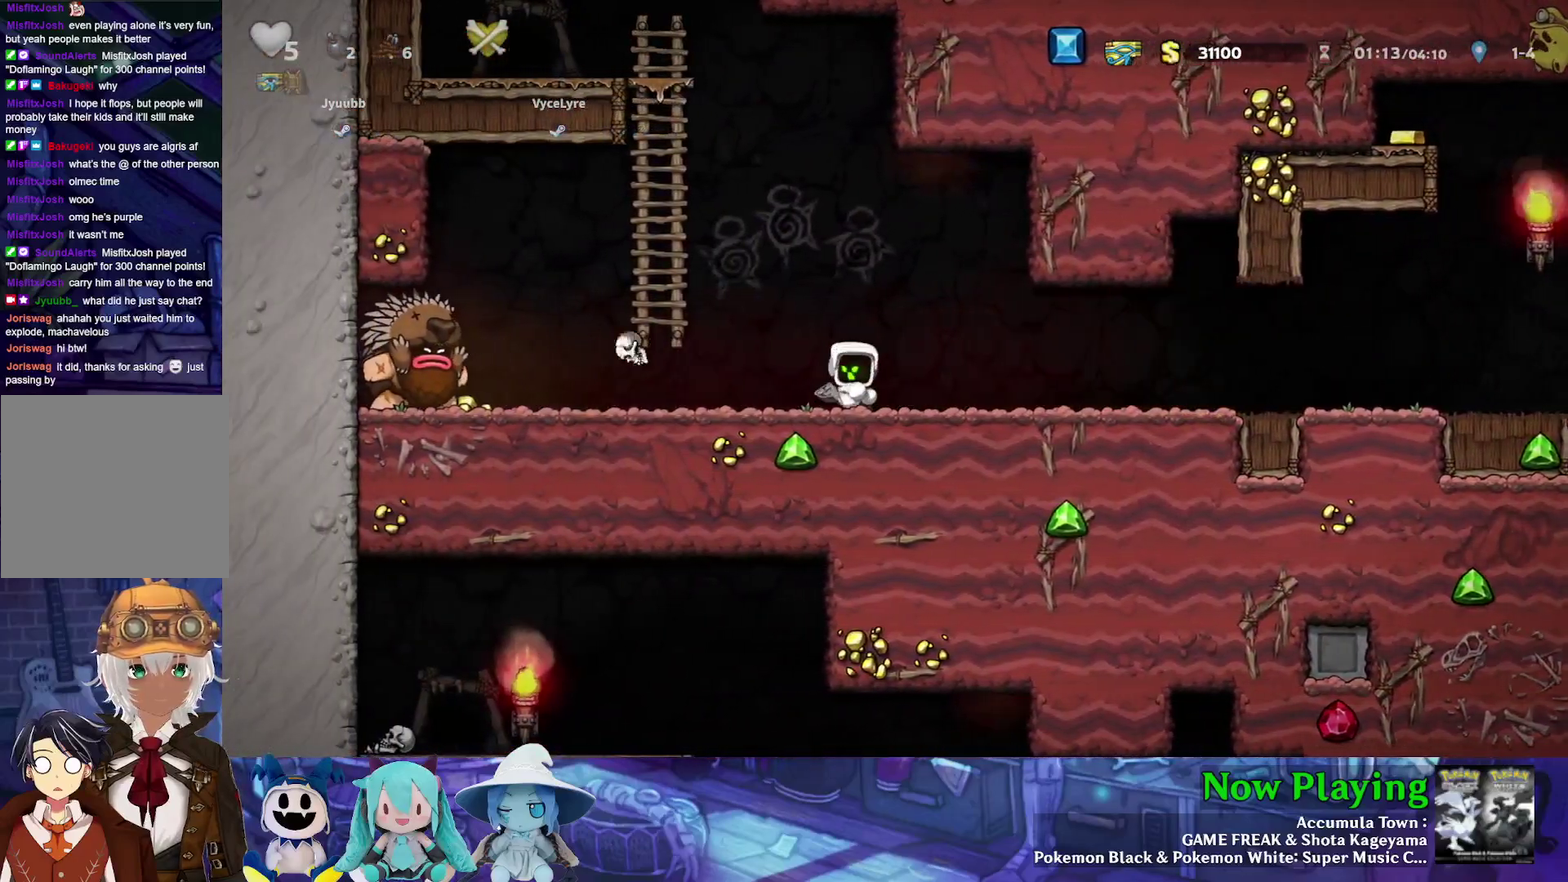
{"dt_ms": 600, "buttons": ["Y", "DPAD_RIGHT"], "left_stick": "center", "right_stick": "center", "events": [[17, "A", "up"]]}
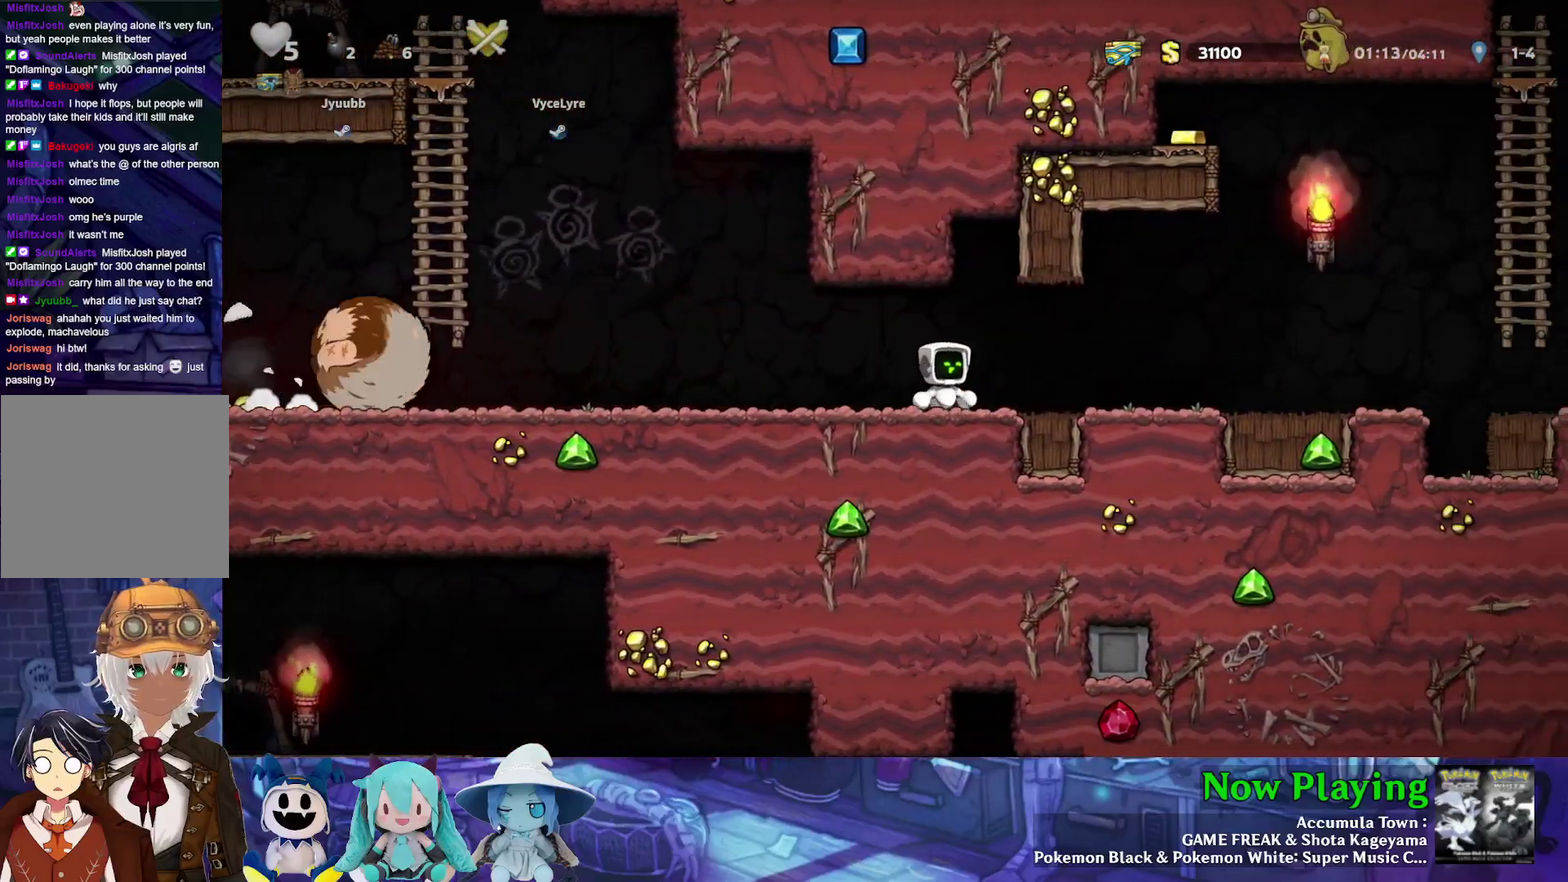
{"dt_ms": 500, "buttons": ["Y", "DPAD_RIGHT"], "left_stick": "center", "right_stick": "center", "events": []}
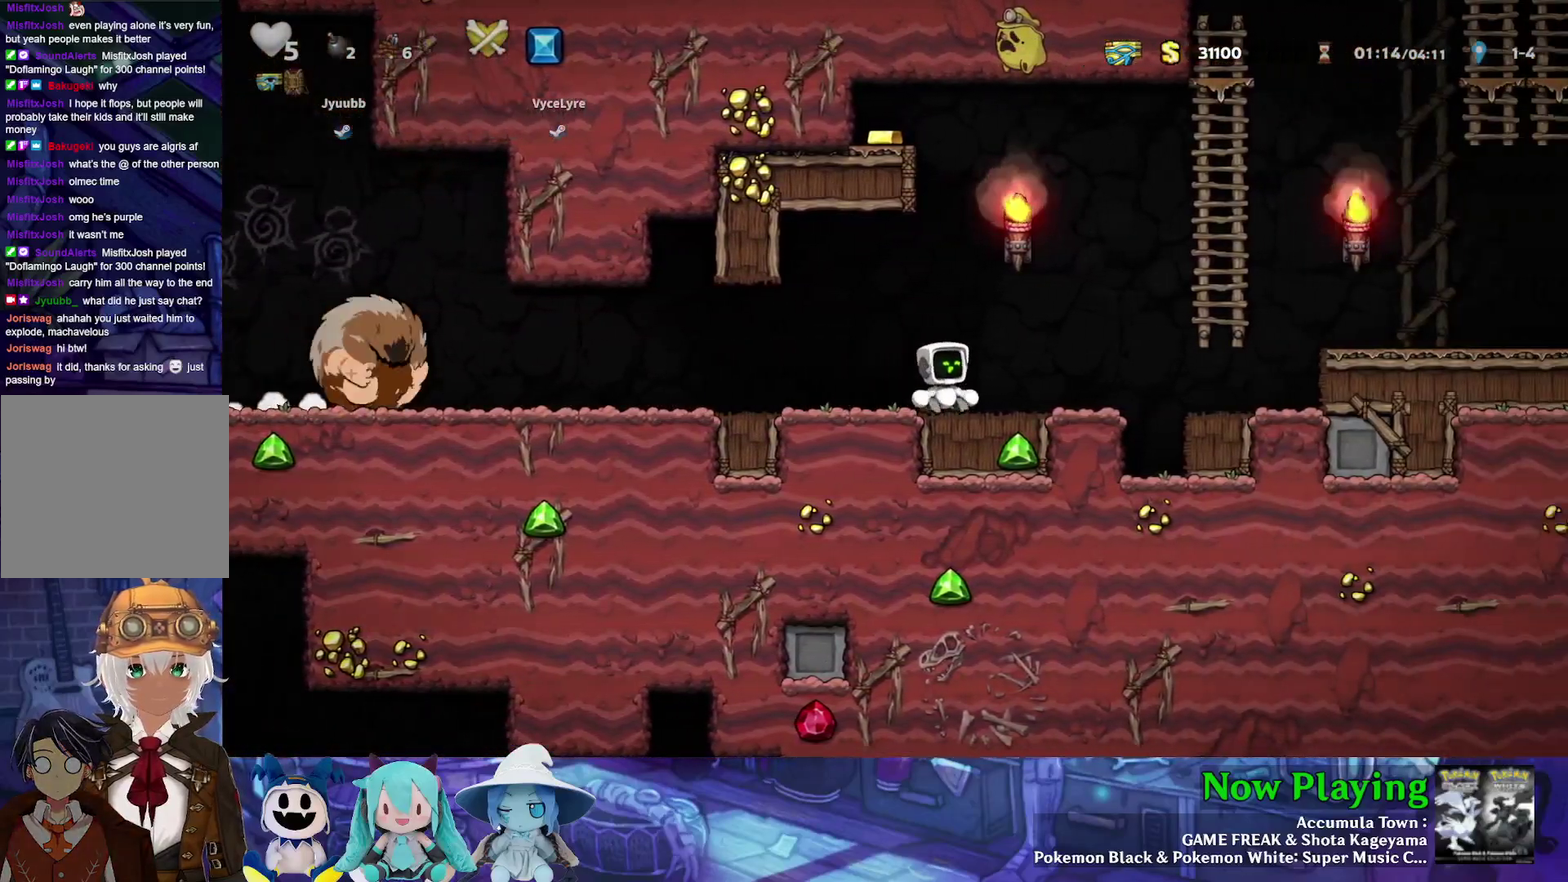
{"dt_ms": 500, "buttons": ["Y", "DPAD_UP"], "left_stick": "center", "right_stick": "center", "events": [[183, "B", "down"], [417, "DPAD_UP", "down"], [433, "DPAD_RIGHT", "up"], [500, "B", "up"]]}
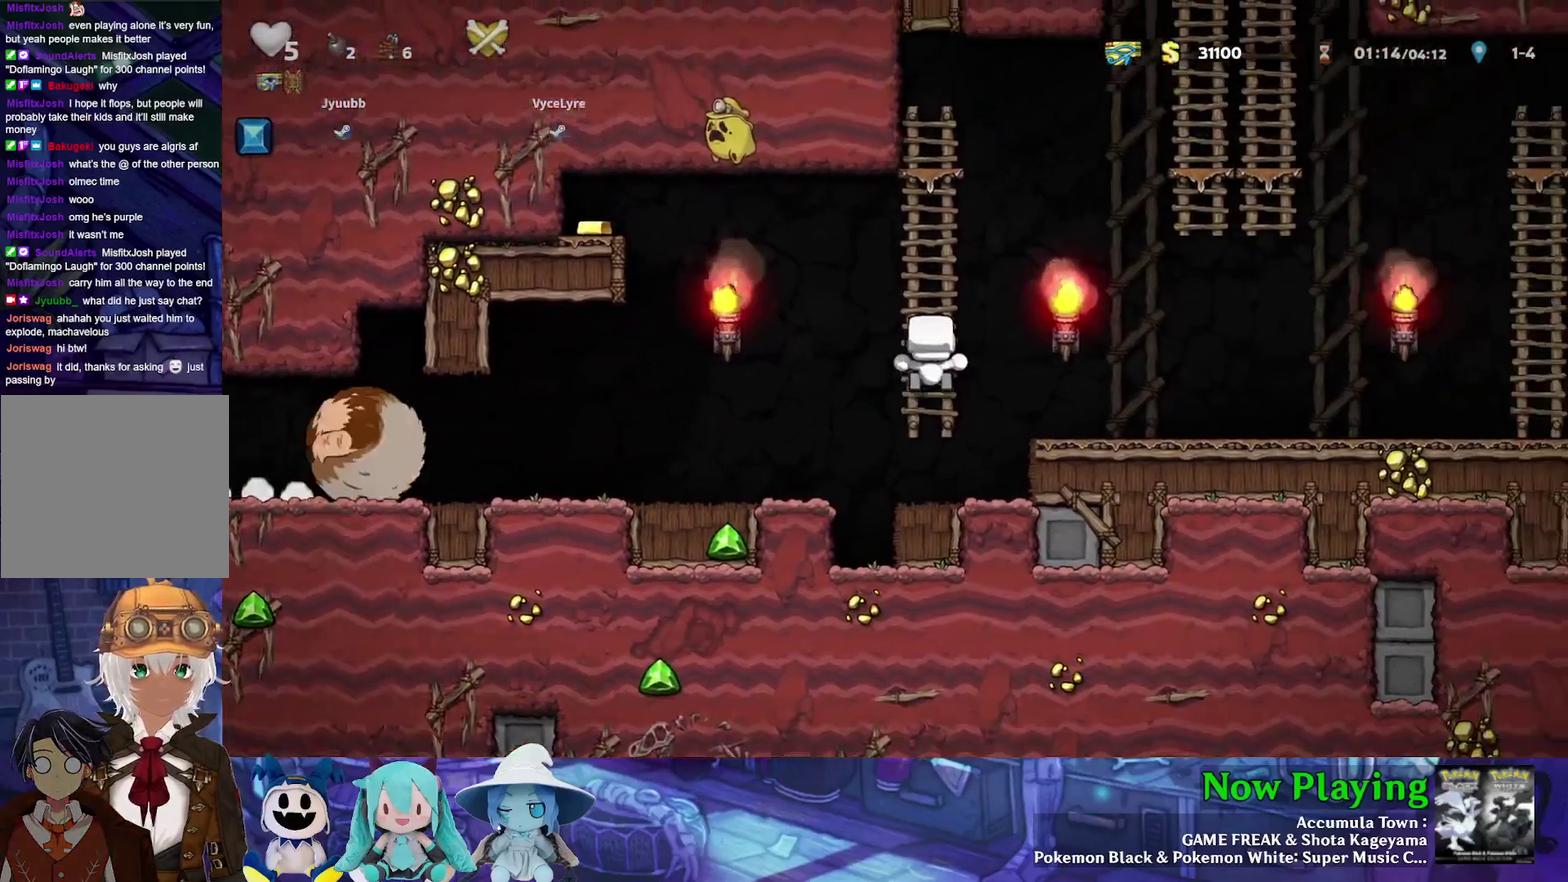
{"dt_ms": 500, "buttons": ["B", "Y", "DPAD_RIGHT"], "left_stick": "center", "right_stick": "center", "events": [[417, "DPAD_RIGHT", "down"], [467, "DPAD_UP", "up"], [483, "B", "down"]]}
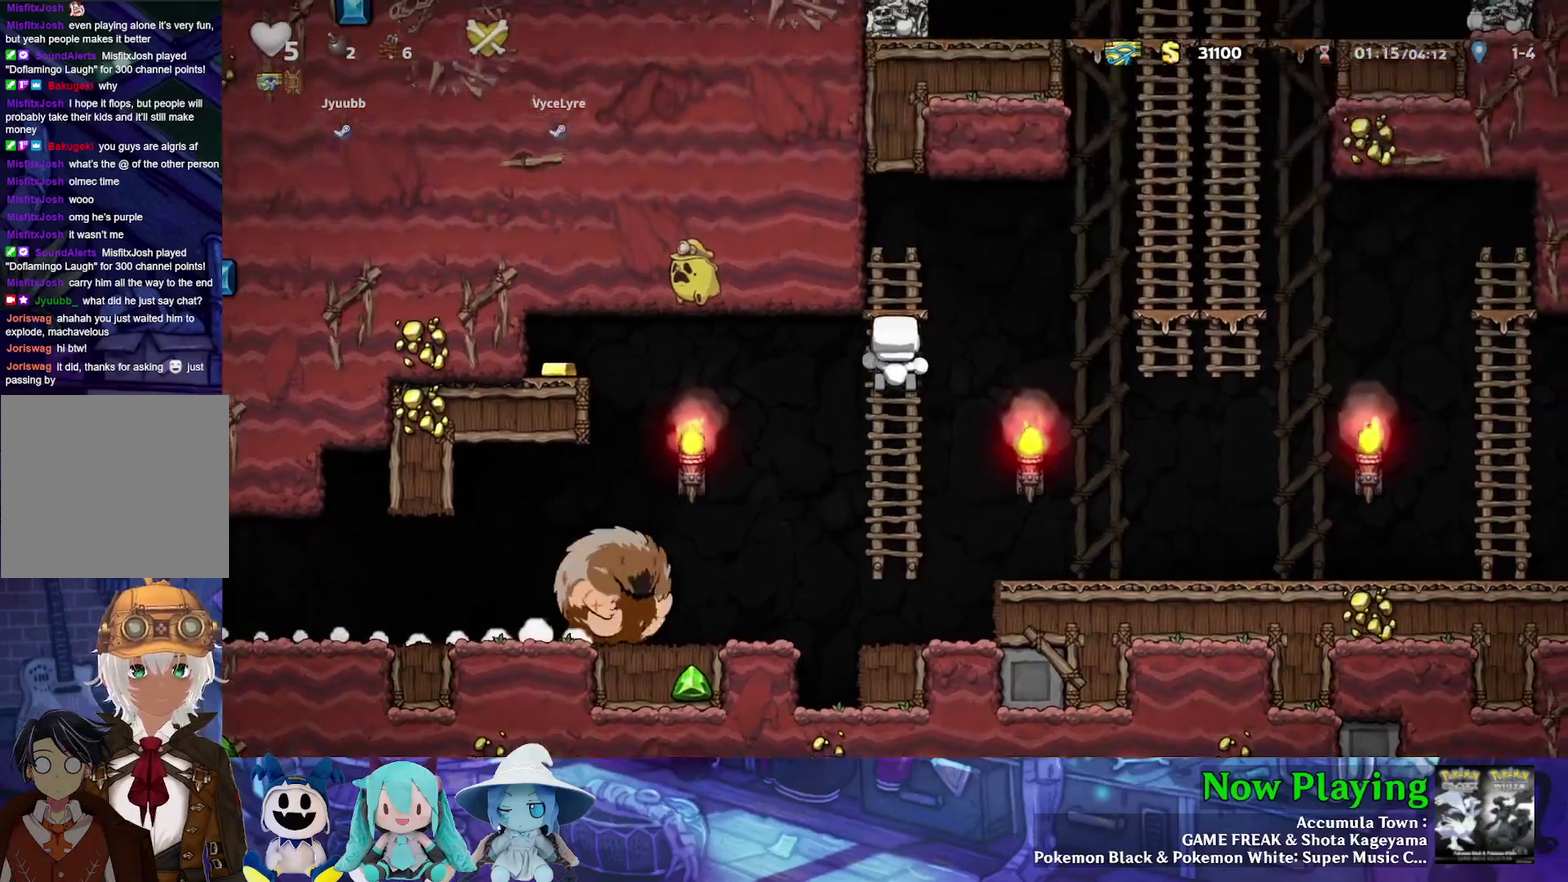
{"dt_ms": 600, "buttons": ["B", "Y", "DPAD_UP"], "left_stick": "center", "right_stick": "center", "events": [[400, "DPAD_UP", "down"], [417, "B", "up"], [483, "DPAD_RIGHT", "up"], [517, "B", "down"]]}
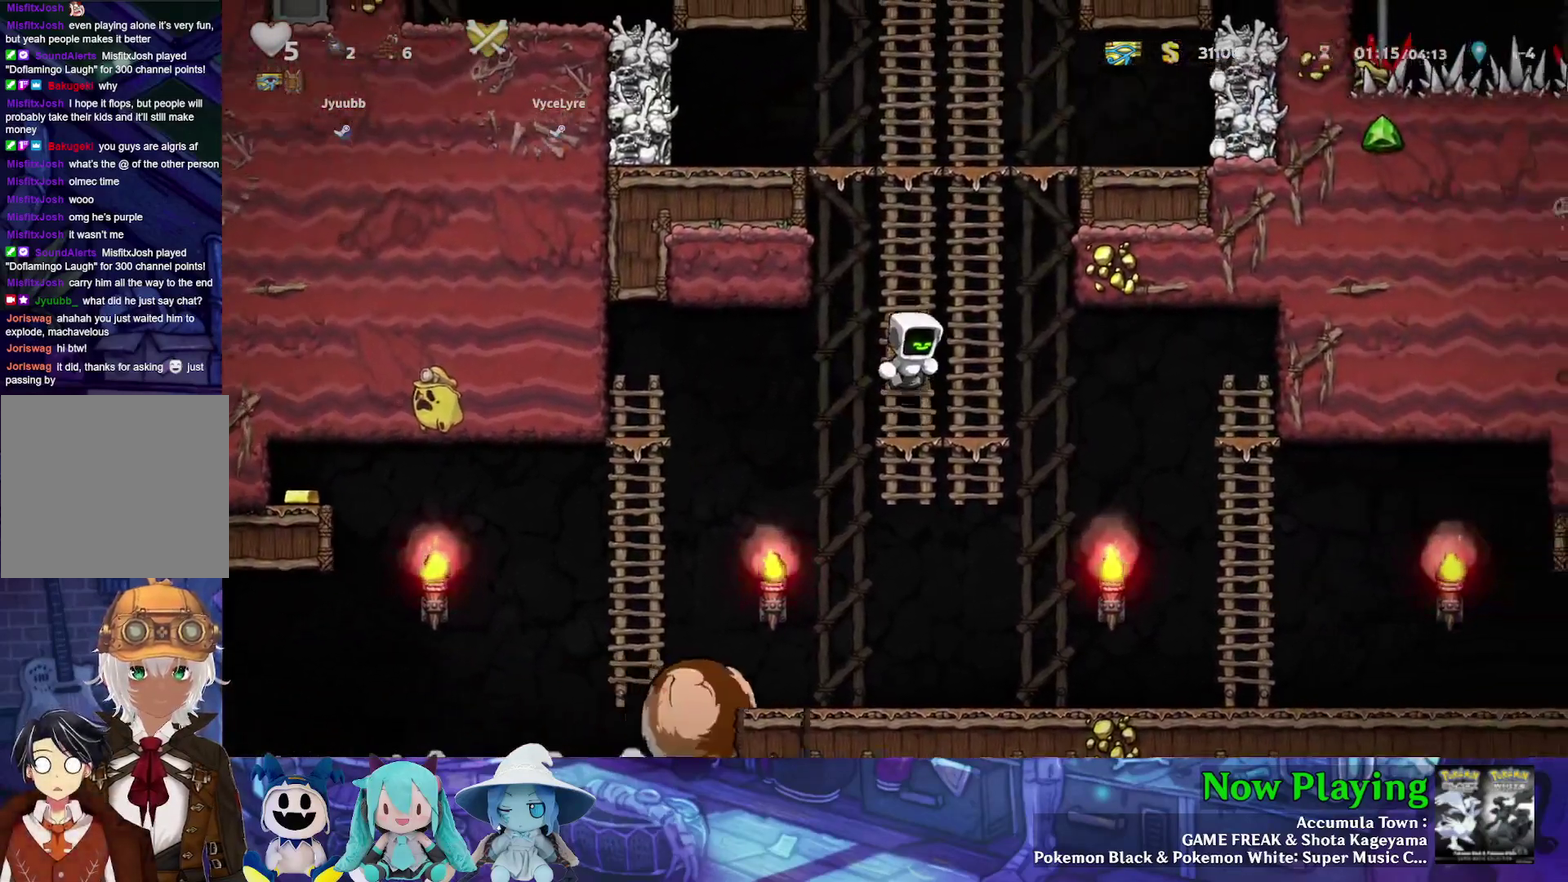
{"dt_ms": 400, "buttons": ["Y", "DPAD_UP"], "left_stick": "center", "right_stick": "center", "events": [[67, "B", "up"], [183, "B", "down"], [350, "B", "up"]]}
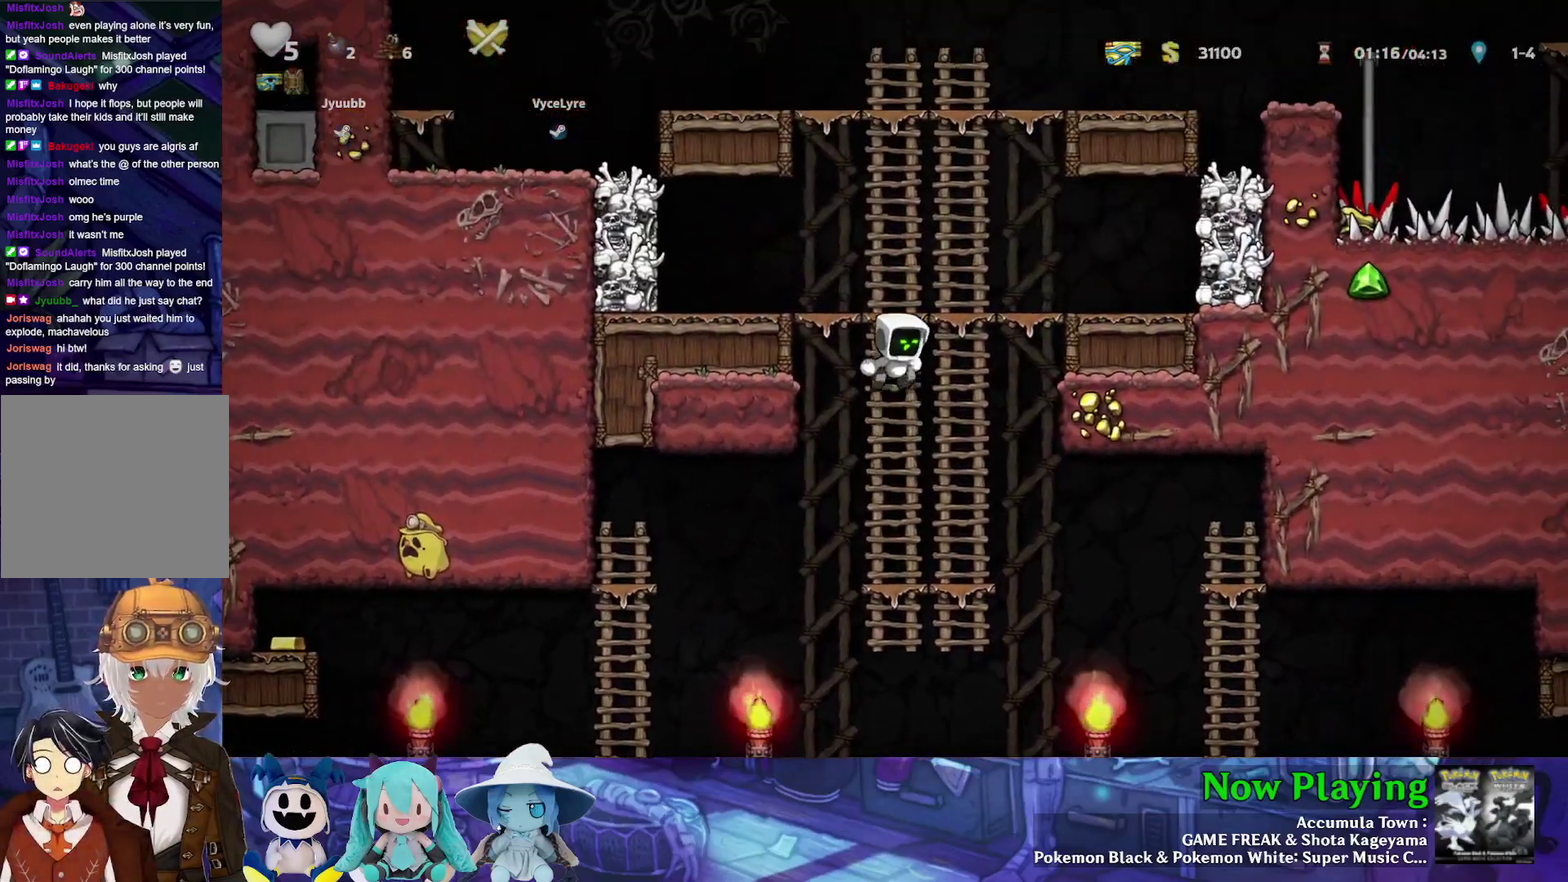
{"dt_ms": 500, "buttons": ["Y"], "left_stick": "center", "right_stick": "center", "events": [[67, "B", "down"], [150, "DPAD_LEFT", "down"], [183, "DPAD_UP", "up"], [200, "B", "up"], [500, "DPAD_LEFT", "up"]]}
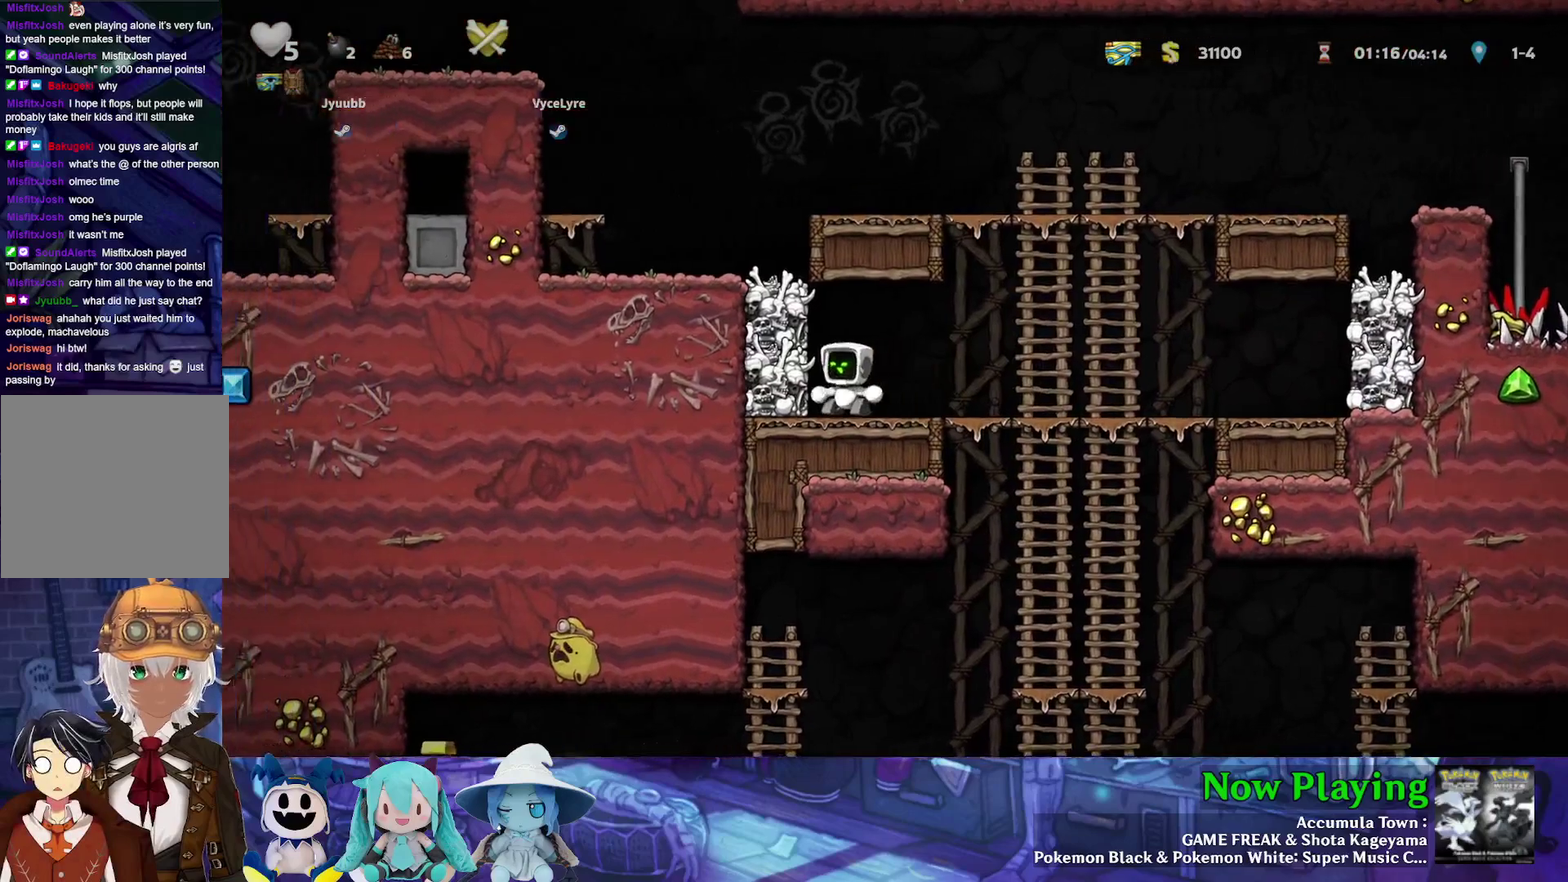
{"dt_ms": 500, "buttons": [], "left_stick": "center", "right_stick": "center", "events": [[17, "DPAD_RIGHT", "down"], [50, "B", "down"], [83, "A", "down"], [83, "DPAD_RIGHT", "up"], [217, "A", "up"], [233, "B", "up"], [283, "DPAD_LEFT", "down"], [367, "DPAD_LEFT", "up"], [450, "Y", "up"]]}
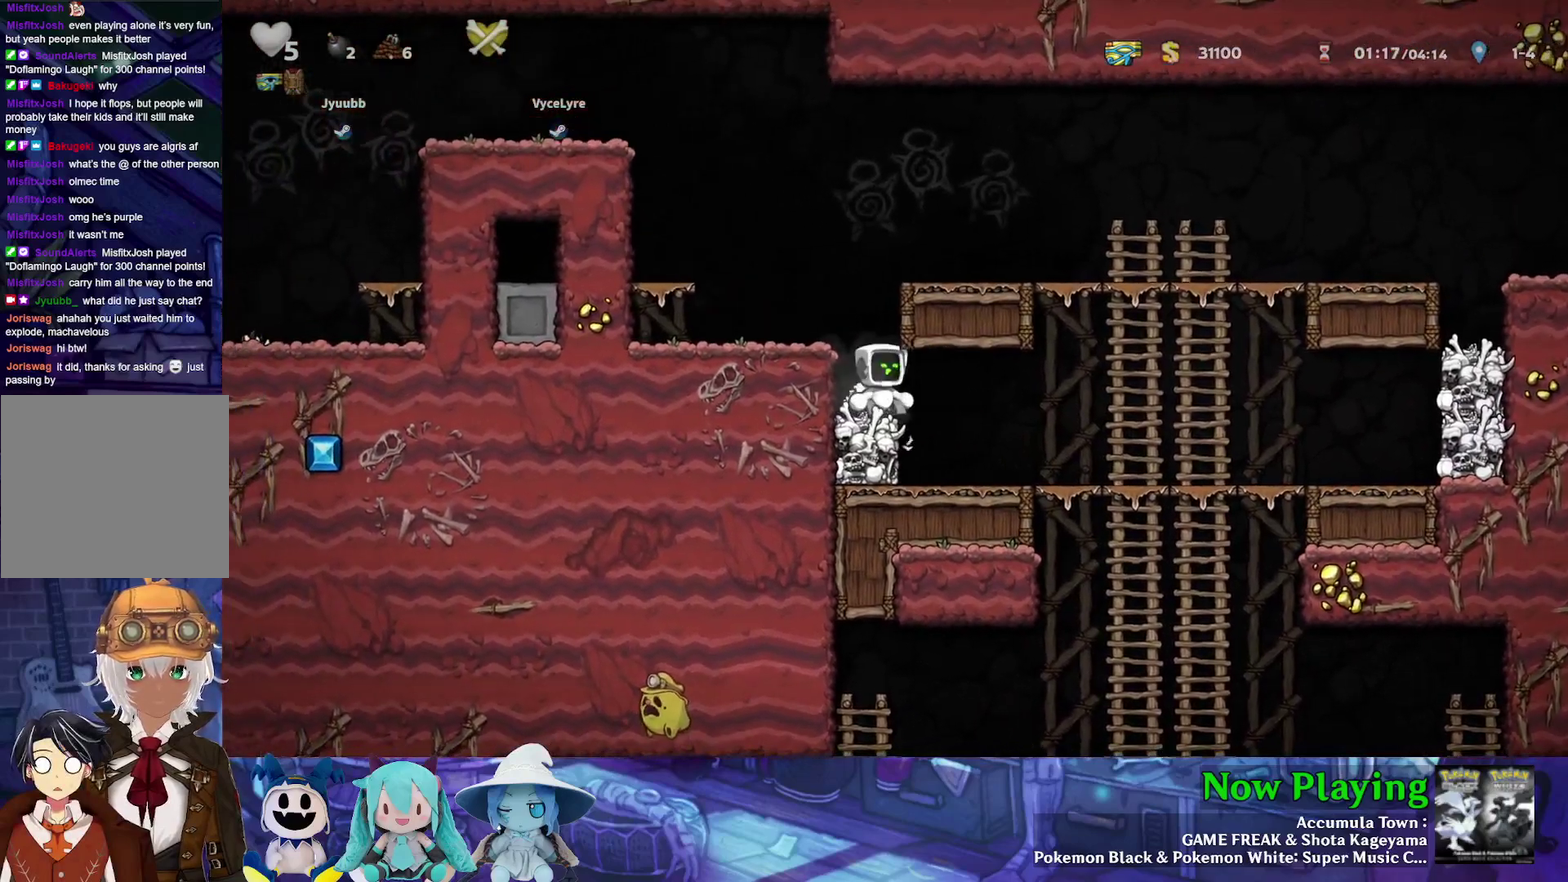
{"dt_ms": 400, "buttons": ["Y", "DPAD_RIGHT"], "left_stick": "center", "right_stick": "center", "events": [[133, "DPAD_DOWN", "down"], [200, "A", "down"], [283, "A", "up"], [283, "DPAD_RIGHT", "down"], [300, "DPAD_DOWN", "up"], [333, "Y", "down"]]}
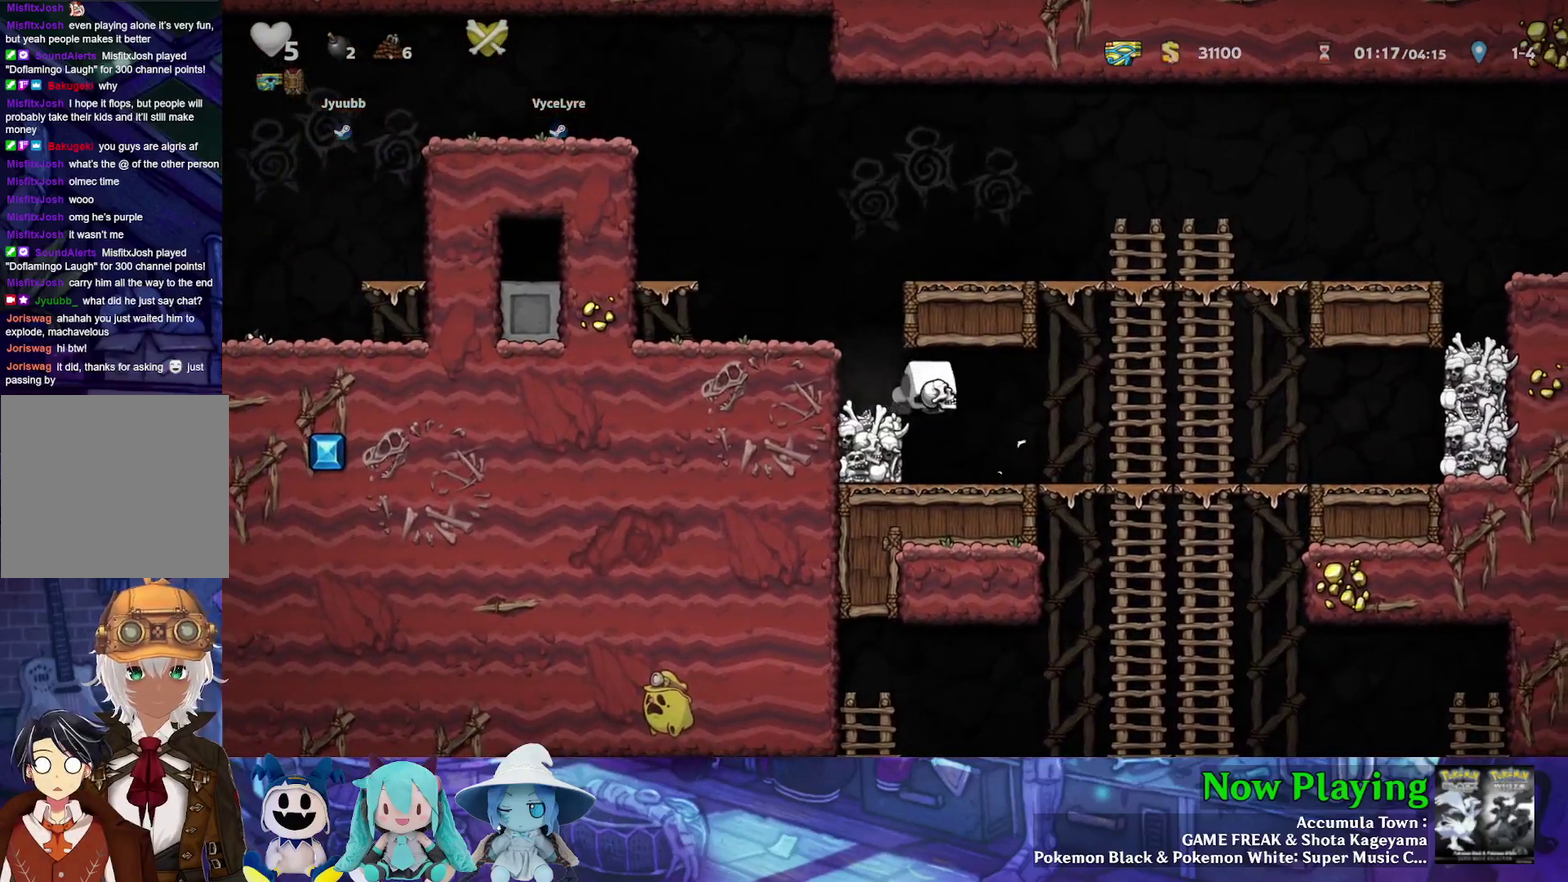
{"dt_ms": 600, "buttons": ["Y"], "left_stick": "center", "right_stick": "center", "events": [[333, "DPAD_DOWN", "down"], [383, "B", "down"], [433, "DPAD_RIGHT", "up"], [517, "B", "up"], [533, "DPAD_DOWN", "up"]]}
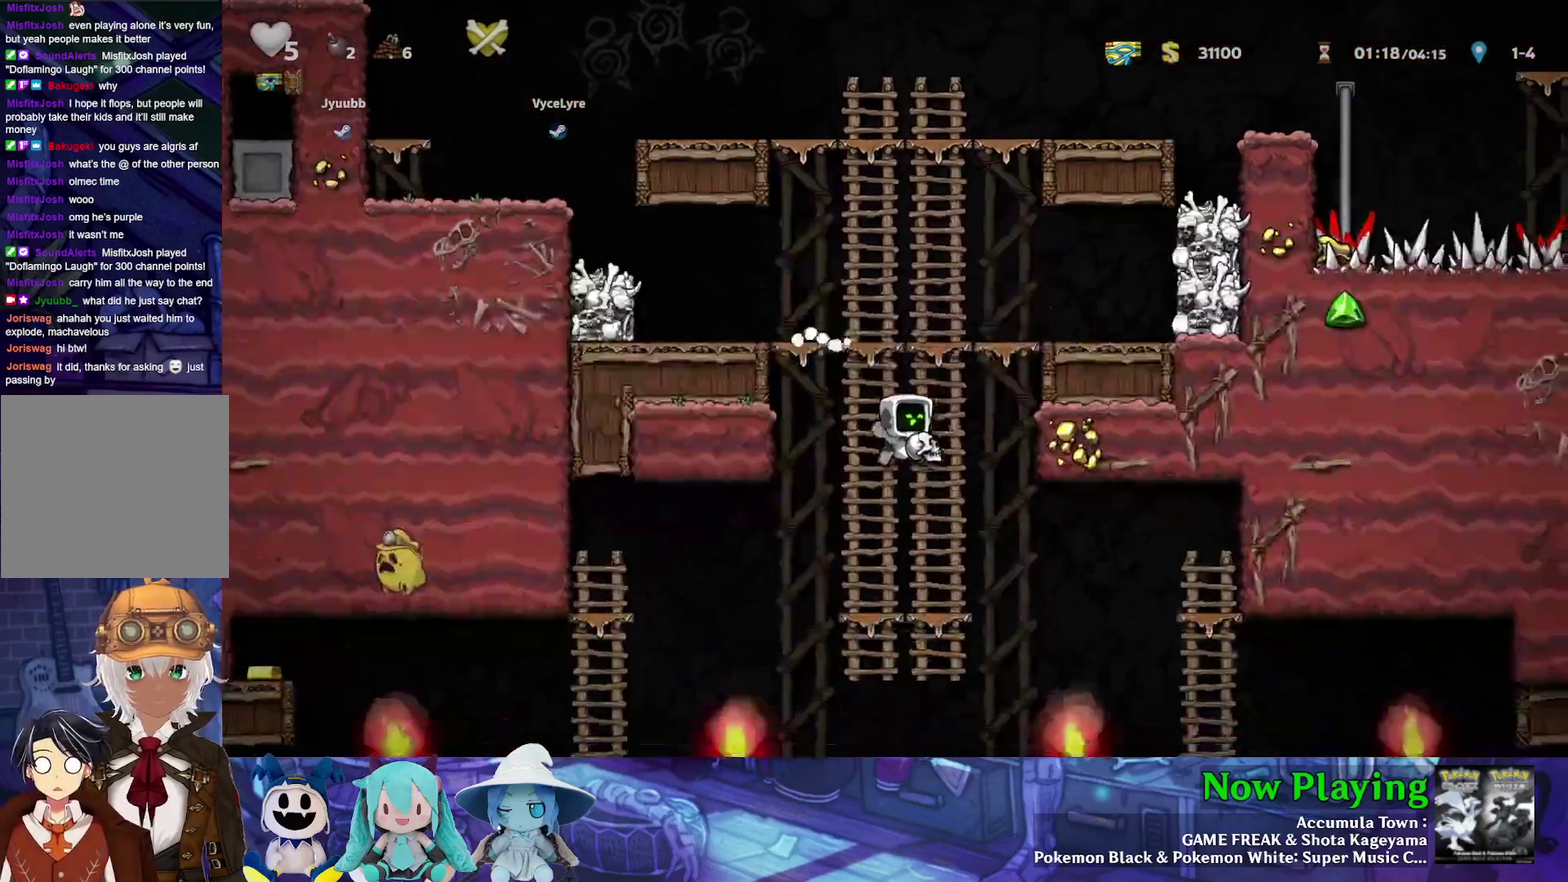
{"dt_ms": 600, "buttons": ["DPAD_DOWN"], "left_stick": "center", "right_stick": "center", "events": [[150, "DPAD_RIGHT", "down"], [233, "Y", "up"], [300, "DPAD_RIGHT", "up"], [583, "DPAD_DOWN", "down"]]}
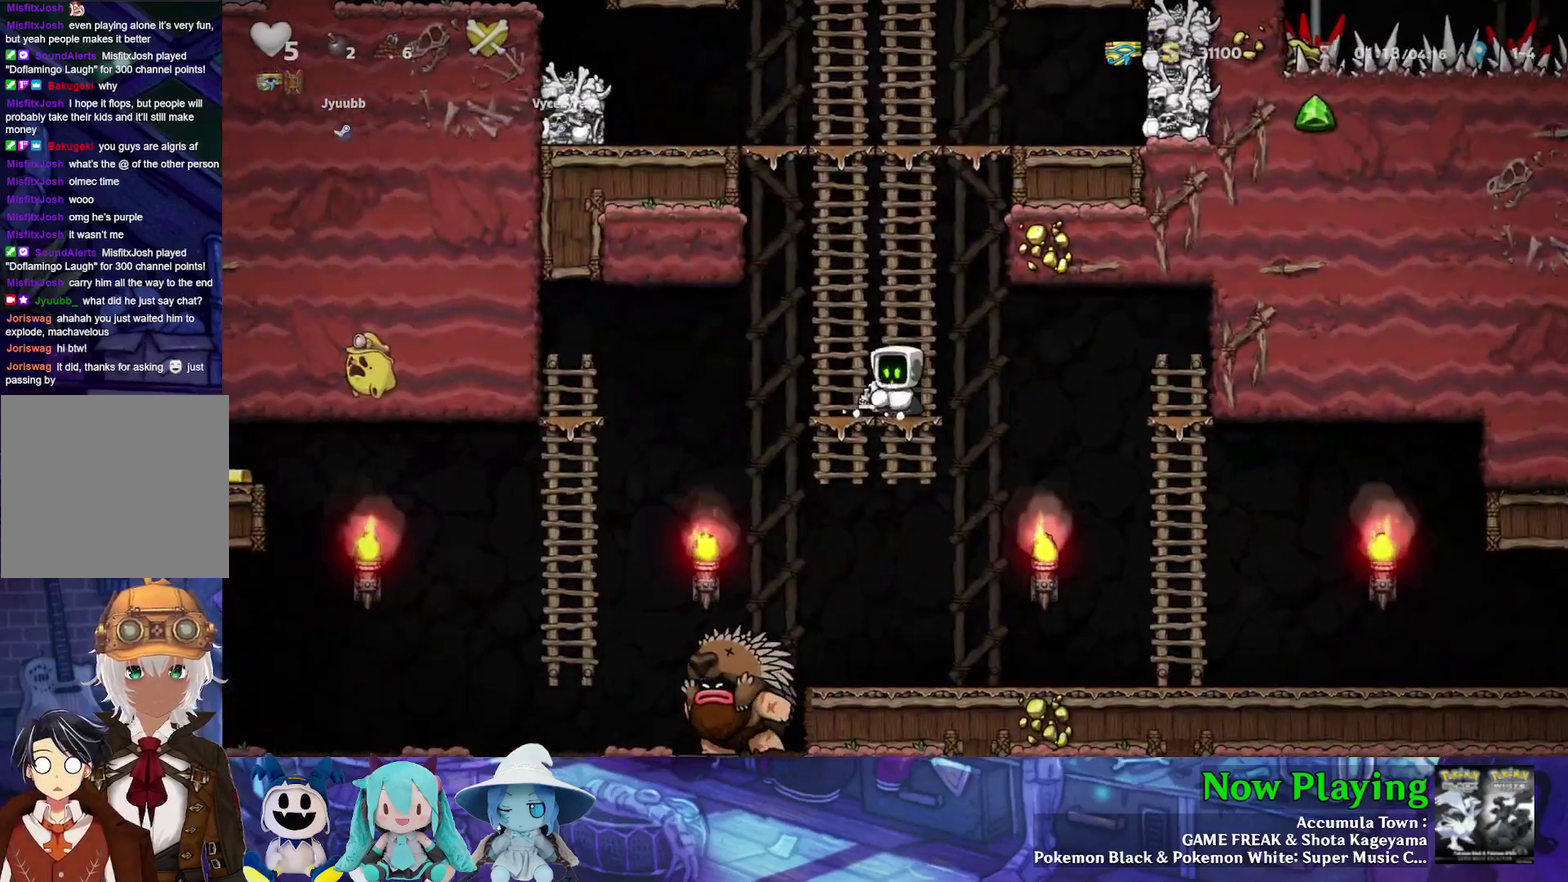
{"dt_ms": 400, "buttons": ["Y", "DPAD_UP"], "left_stick": "center", "right_stick": "center", "events": [[150, "A", "down"], [233, "A", "up"], [233, "DPAD_DOWN", "up"], [333, "DPAD_UP", "down"], [400, "Y", "down"]]}
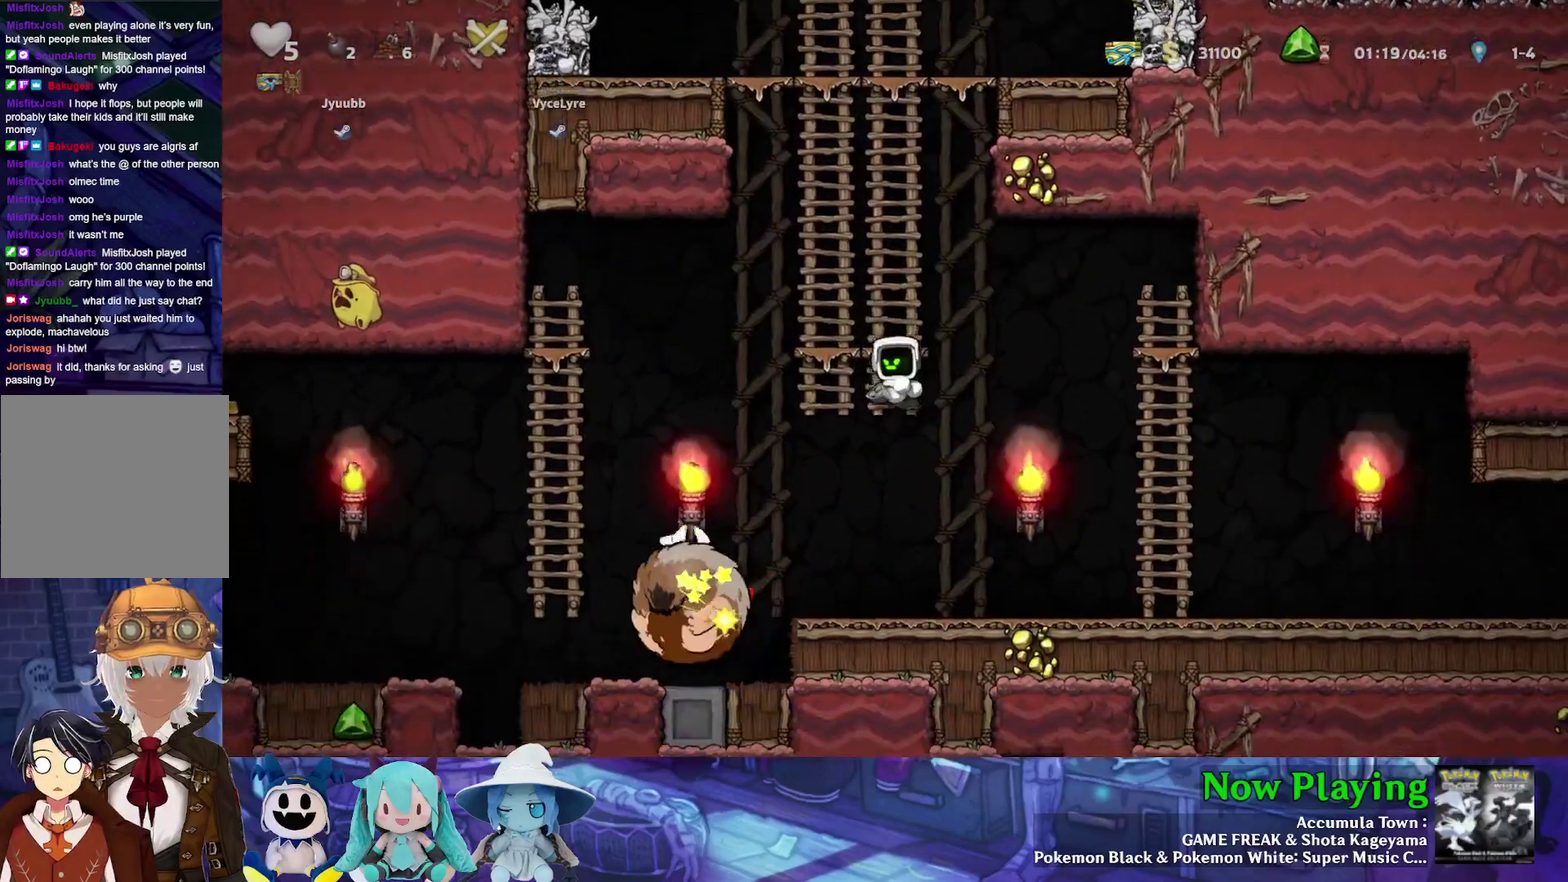
{"dt_ms": 300, "buttons": ["B", "Y", "DPAD_UP"], "left_stick": "center", "right_stick": "center", "events": [[217, "B", "down"]]}
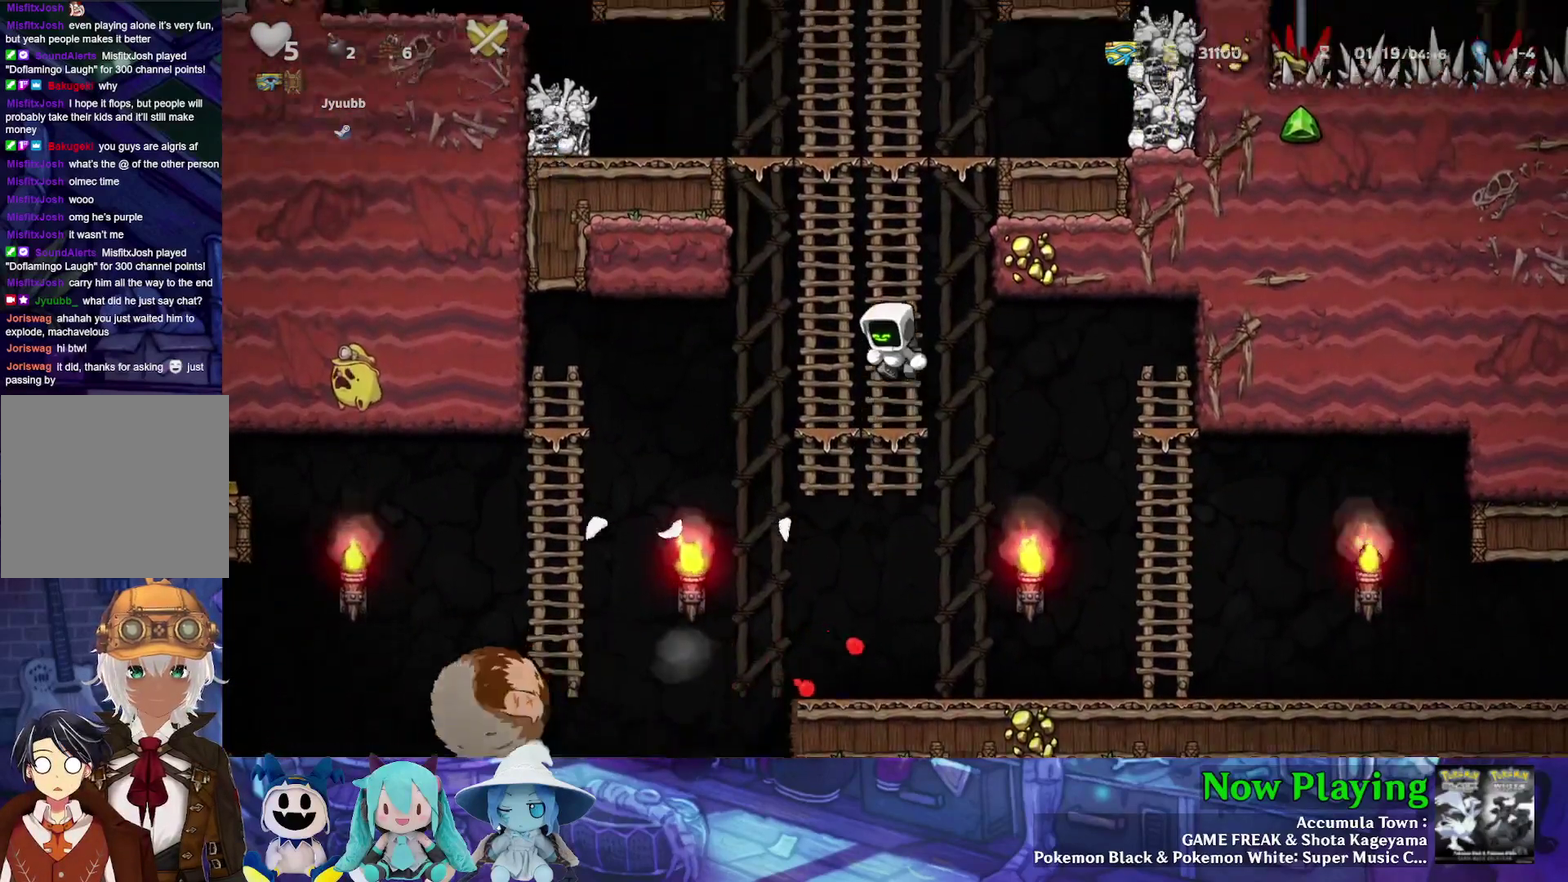
{"dt_ms": 400, "buttons": ["Y", "DPAD_UP"], "left_stick": "center", "right_stick": "center", "events": [[133, "B", "up"], [233, "B", "down"], [400, "B", "up"]]}
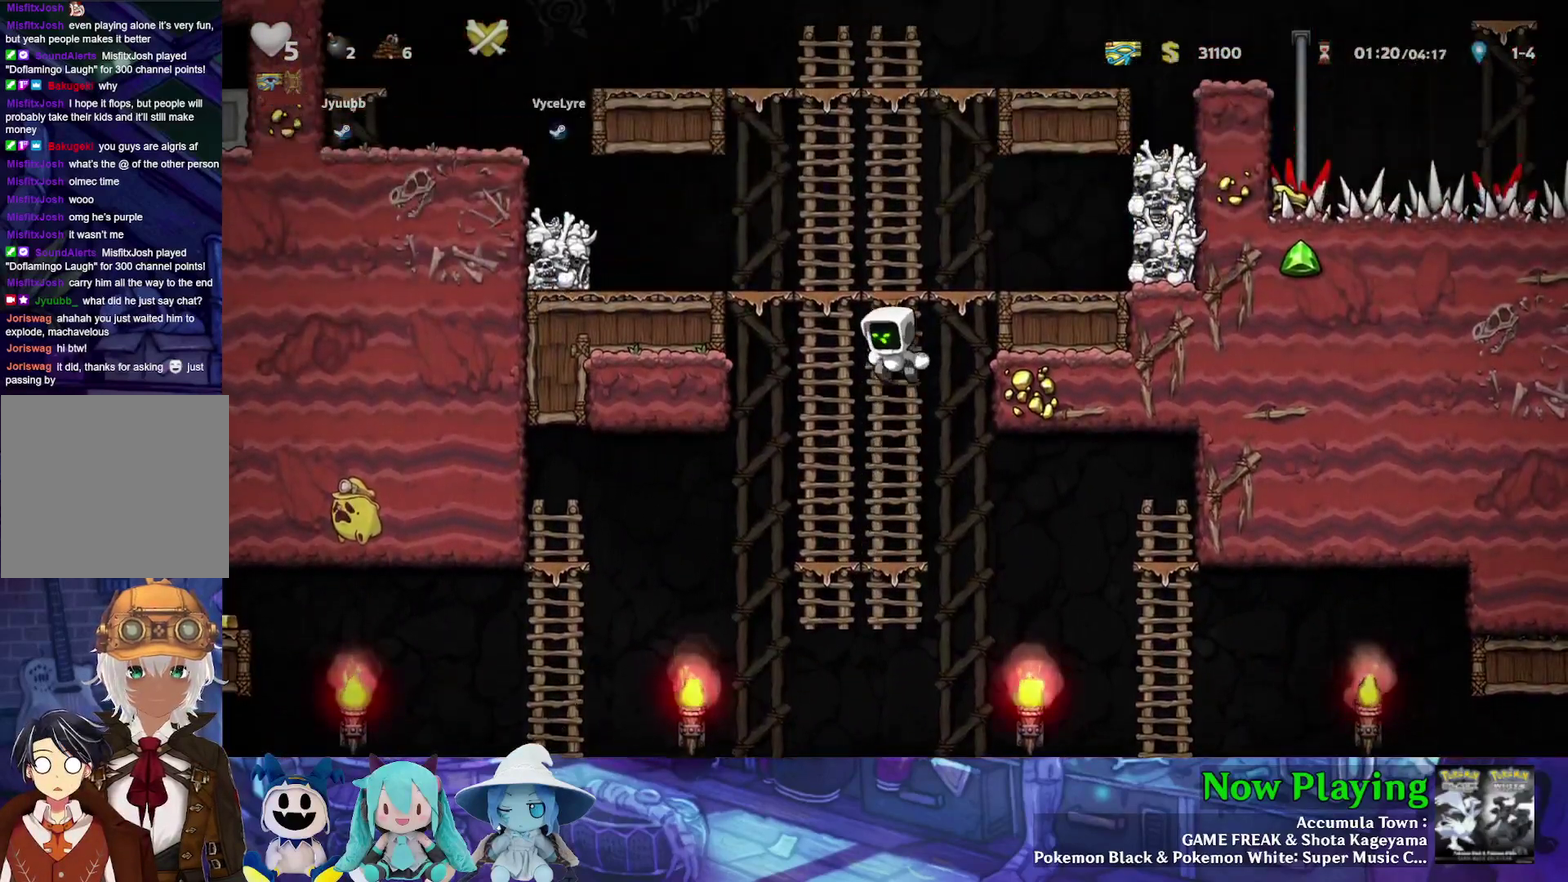
{"dt_ms": 500, "buttons": ["A", "DPAD_LEFT"], "left_stick": "center", "right_stick": "center", "events": [[83, "DPAD_LEFT", "down"], [100, "B", "down"], [183, "DPAD_UP", "up"], [483, "A", "down"], [483, "Y", "up"], [500, "B", "up"]]}
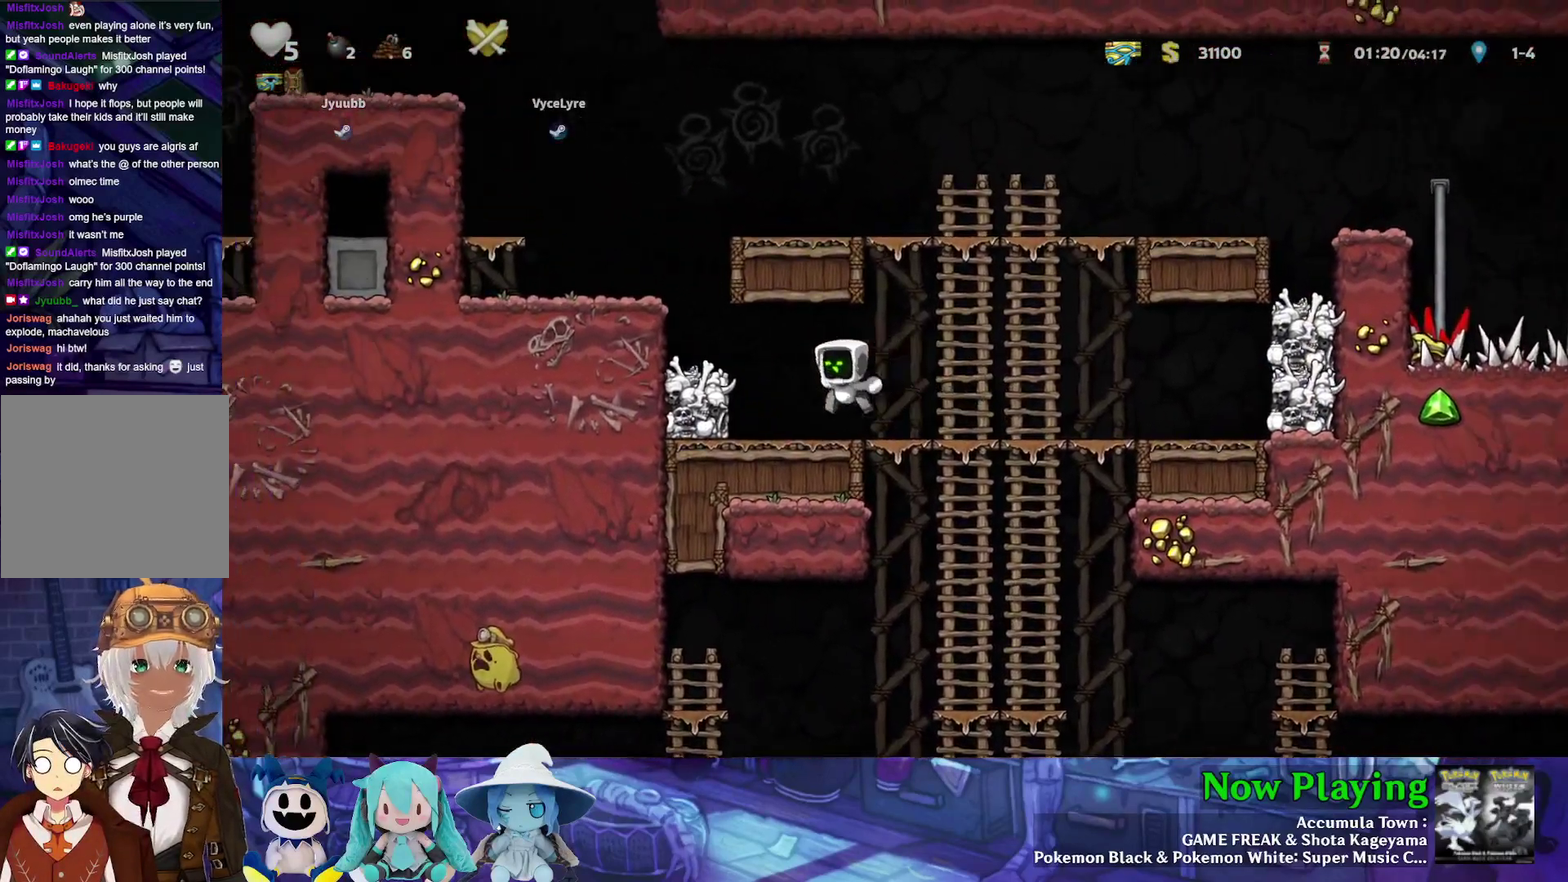
{"dt_ms": 300, "buttons": ["Y"], "left_stick": "center", "right_stick": "center", "events": [[100, "Y", "down"], [117, "A", "up"], [233, "DPAD_LEFT", "up"]]}
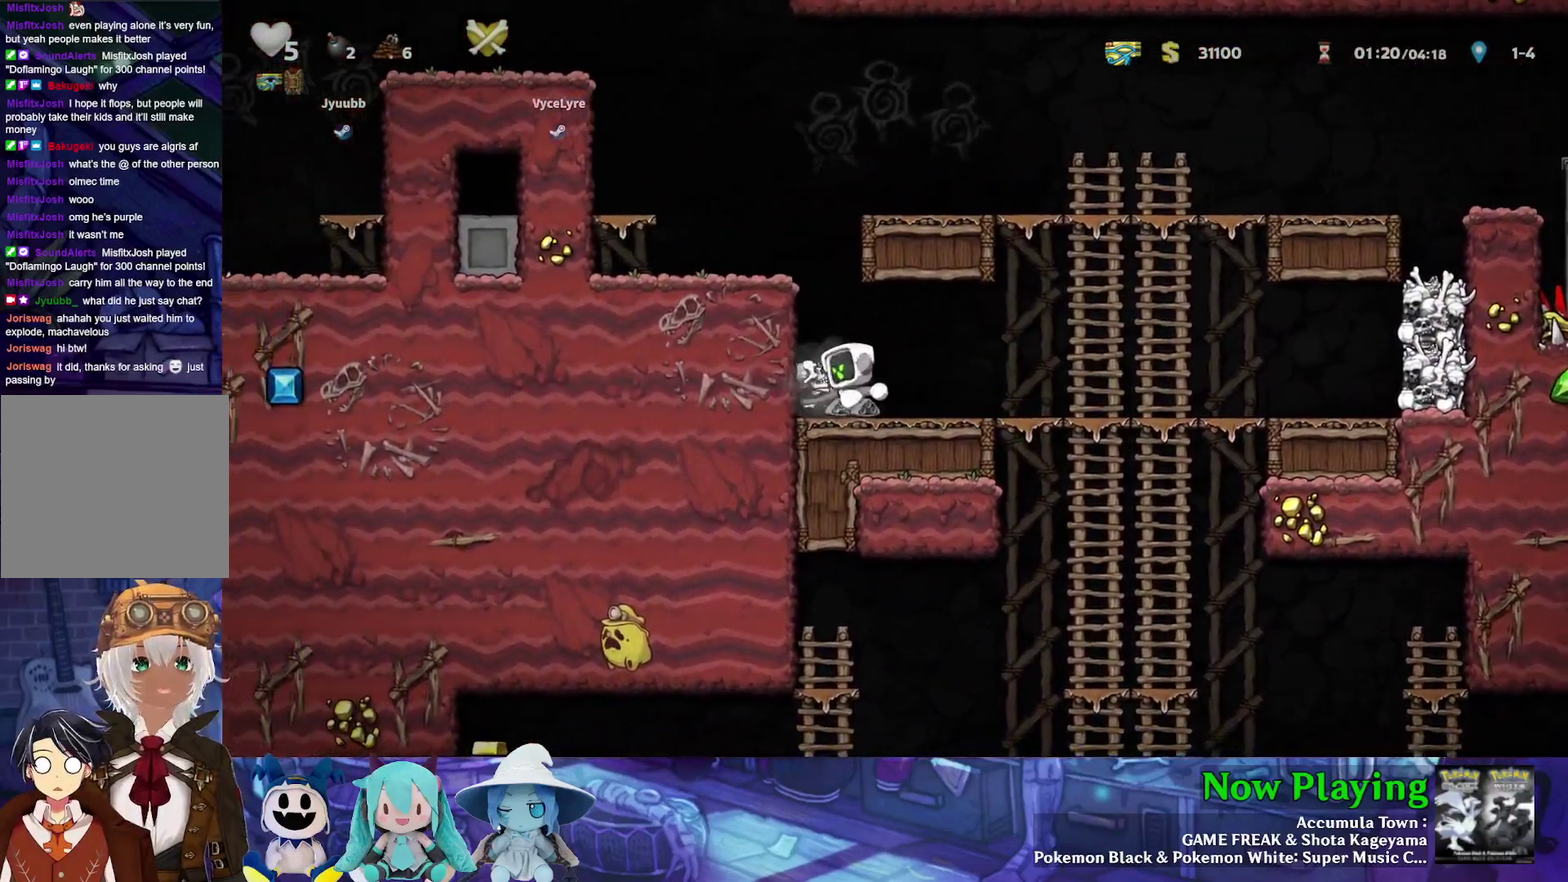
{"dt_ms": 500, "buttons": ["DPAD_RIGHT"], "left_stick": "center", "right_stick": "center", "events": [[17, "Y", "up"], [250, "DPAD_LEFT", "down"], [283, "DPAD_DOWN", "down"], [333, "A", "down"], [333, "DPAD_LEFT", "up"], [383, "DPAD_RIGHT", "down"], [433, "A", "up"], [450, "DPAD_DOWN", "up"]]}
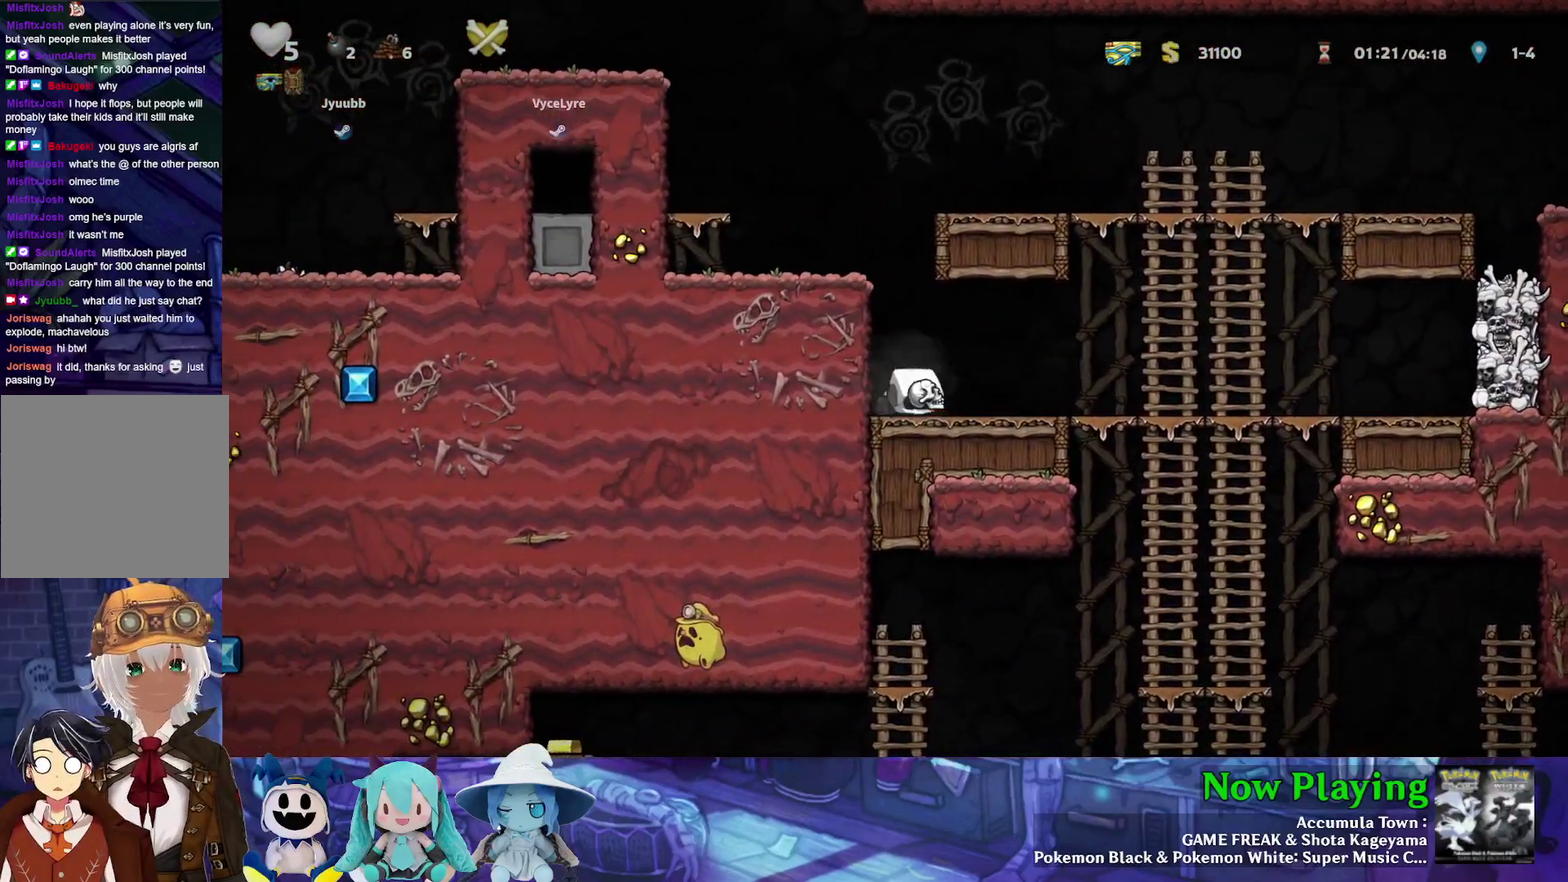
{"dt_ms": 600, "buttons": ["B", "Y", "DPAD_DOWN"], "left_stick": "center", "right_stick": "center", "events": [[17, "Y", "down"], [450, "DPAD_DOWN", "down"], [500, "DPAD_RIGHT", "up"], [533, "B", "down"]]}
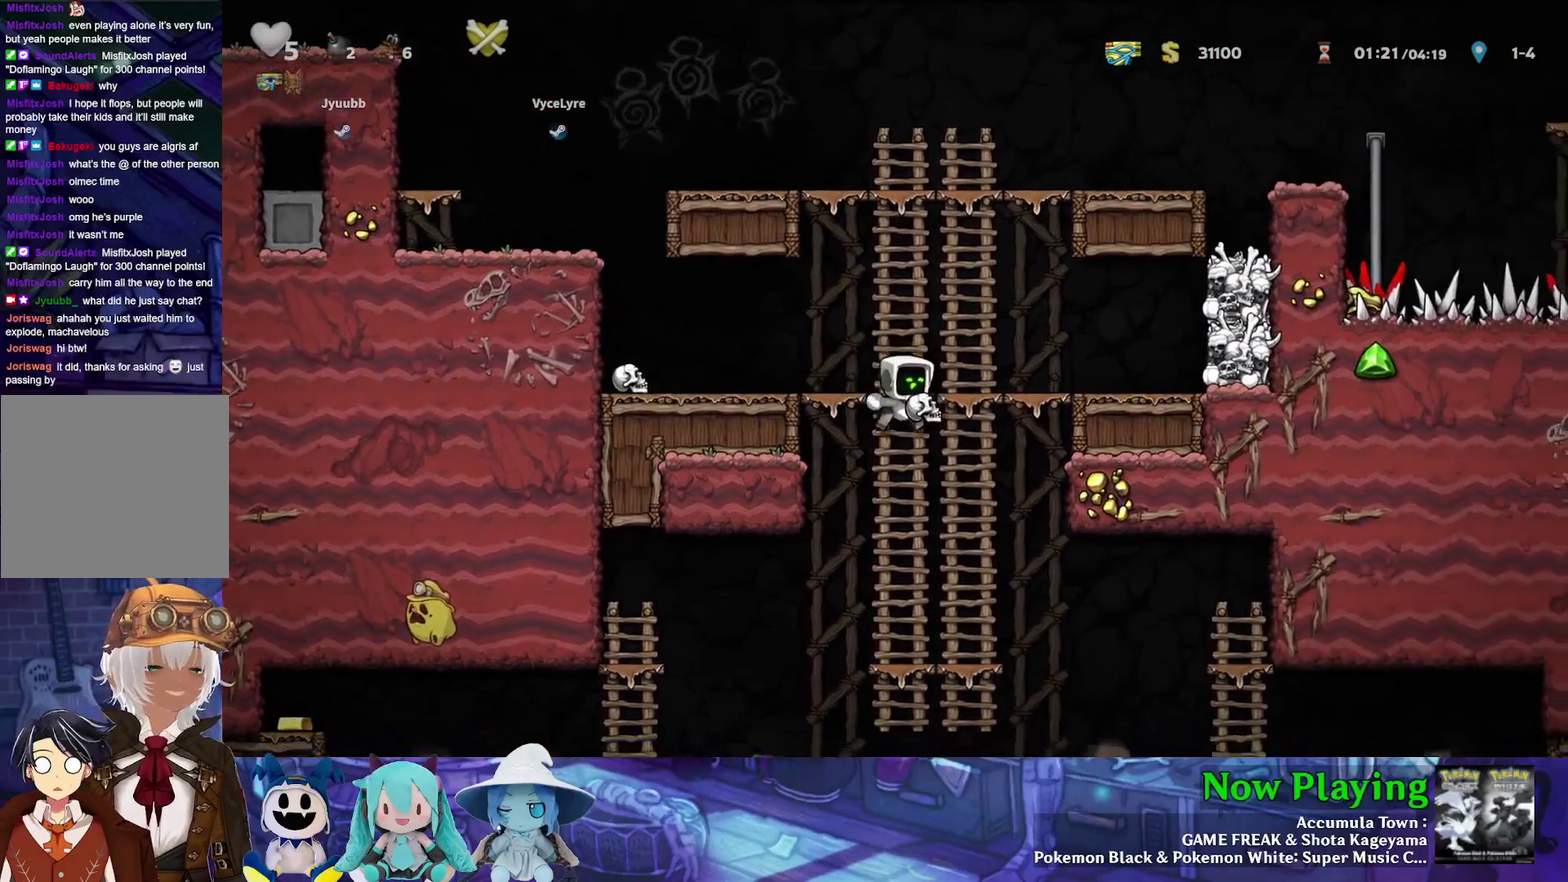
{"dt_ms": 400, "buttons": ["Y", "DPAD_LEFT"], "left_stick": "center", "right_stick": "center", "events": [[50, "DPAD_DOWN", "up"], [67, "B", "up"], [267, "DPAD_LEFT", "down"]]}
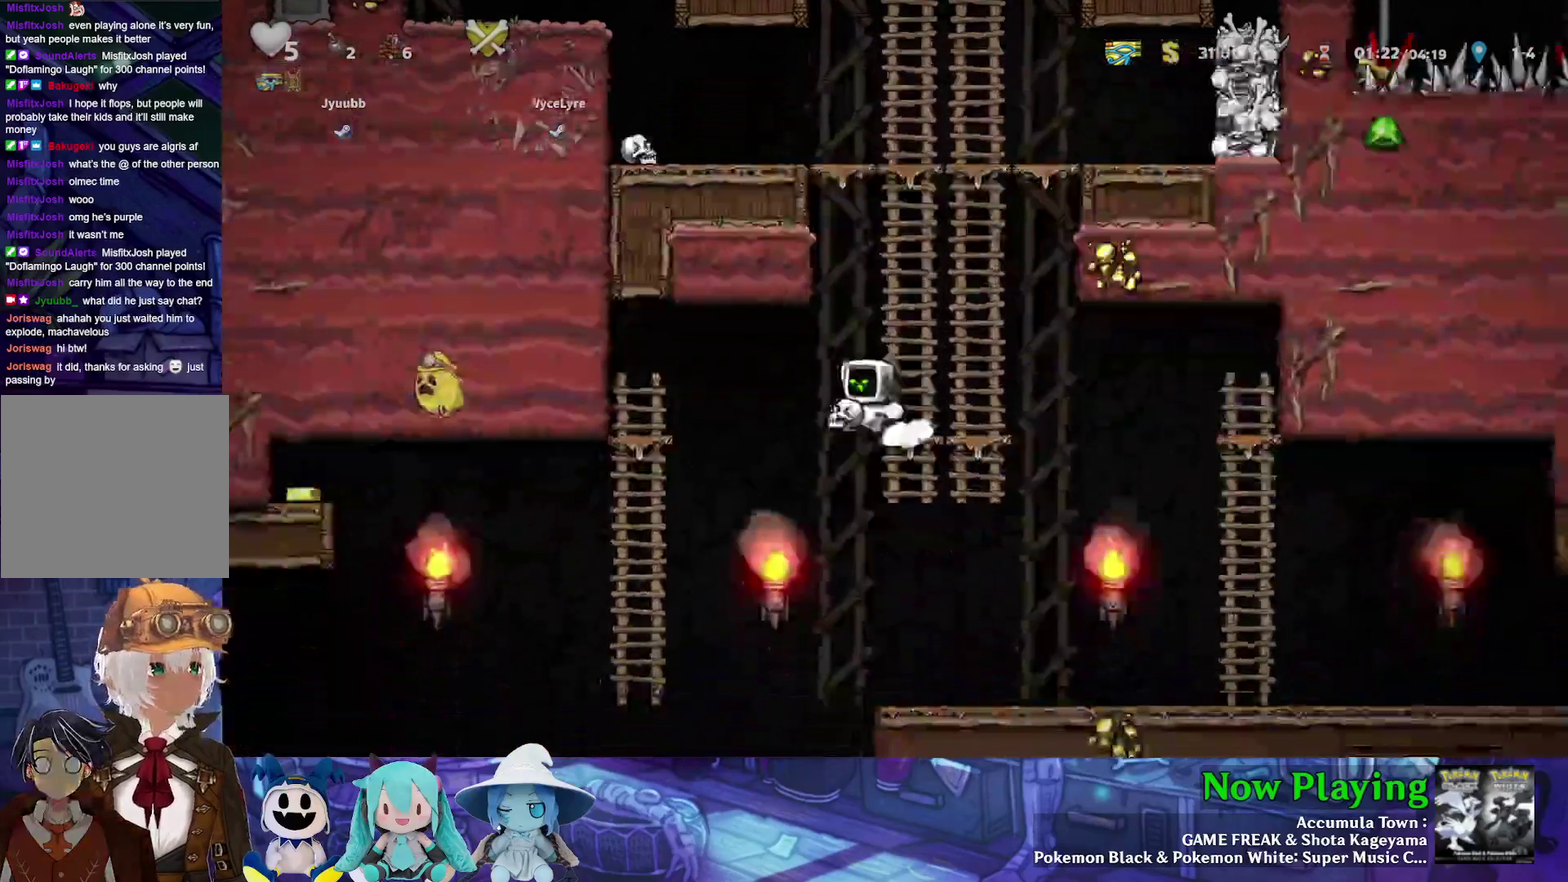
{"dt_ms": 300, "buttons": ["Y", "DPAD_UP", "DPAD_LEFT"], "left_stick": "center", "right_stick": "center", "events": [[300, "DPAD_UP", "down"]]}